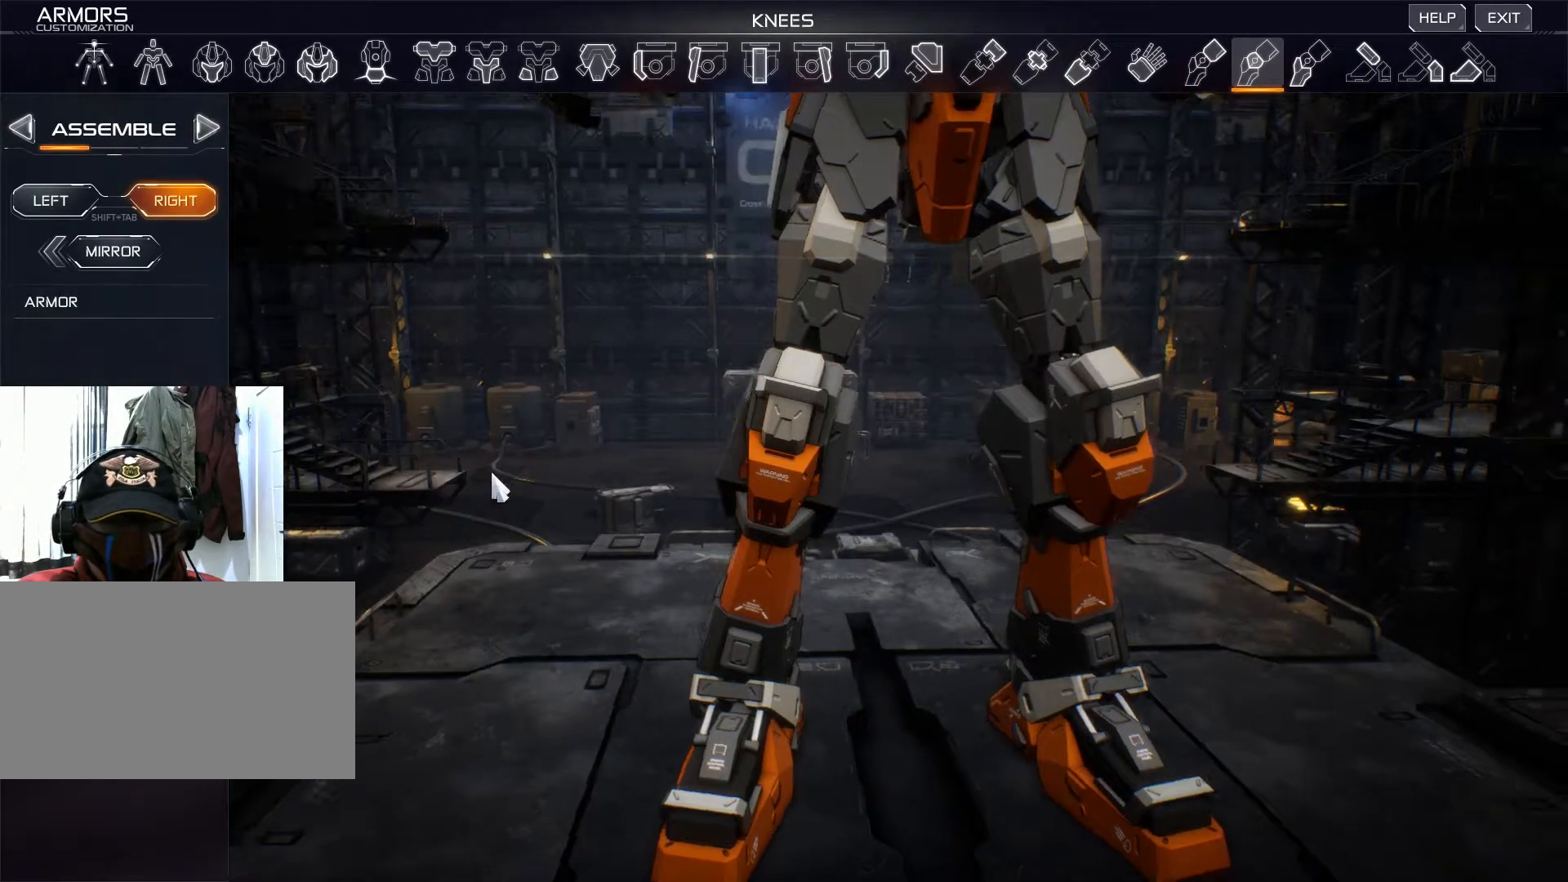
Gameplay with keyboard and mouse; each line is a JSON object with the keys and mouse buttons held at the frame after it. "events" lists presses ("down") and releases ("up") of "1", "2", "3", "4", "5", "a", "alt", "b", "c", "ctrl", "d", "e", "f", "g", "q", "r", "s", "shift", "space", "t", "tab", "v", "w", "x", "z", "mouse_left", "mouse_wheel", "mouse_right", "mouse_mb4" and "mouse_mb5" between this image and that frame as [ms after this image, input, new state], when the widget could be followed in between. "mouse_left", "mouse_wheel", "mouse_right", "mouse_mb4", "mouse_mb5" = the "left", "wheel", "right", "mb4", "mb5" buttons of the "mouse" list. No other keys are recorded. "wheel" means that the mouse wheel is clicked or scrolled. Not read: mouse_move.
{"keys": [], "mouse": ["right"], "events": []}
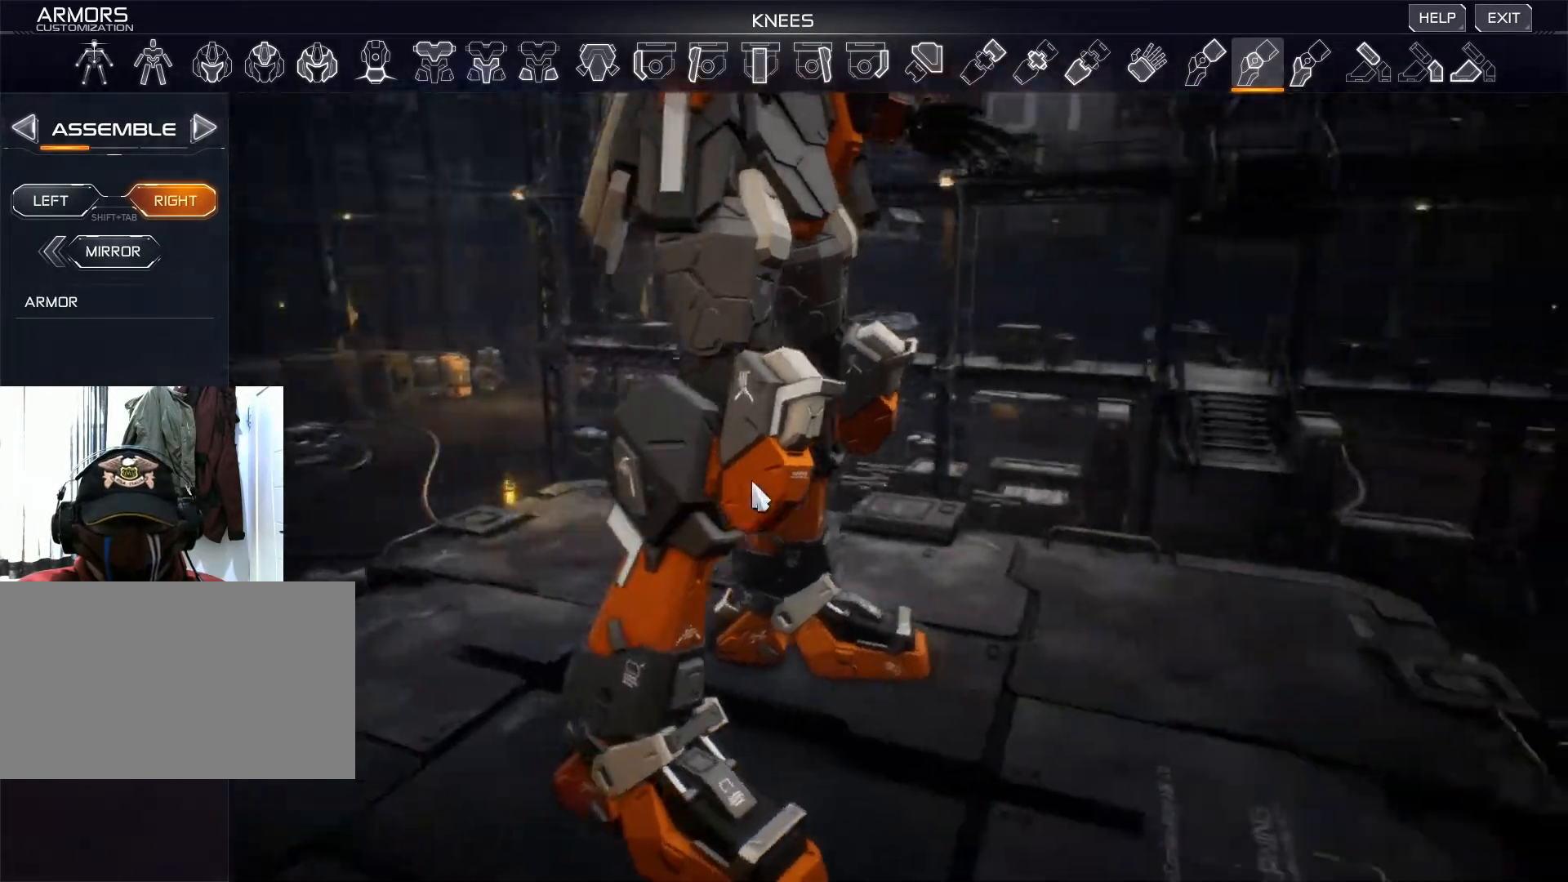
{"keys": [], "mouse": [], "events": [[501, "mouse_right", "up"]]}
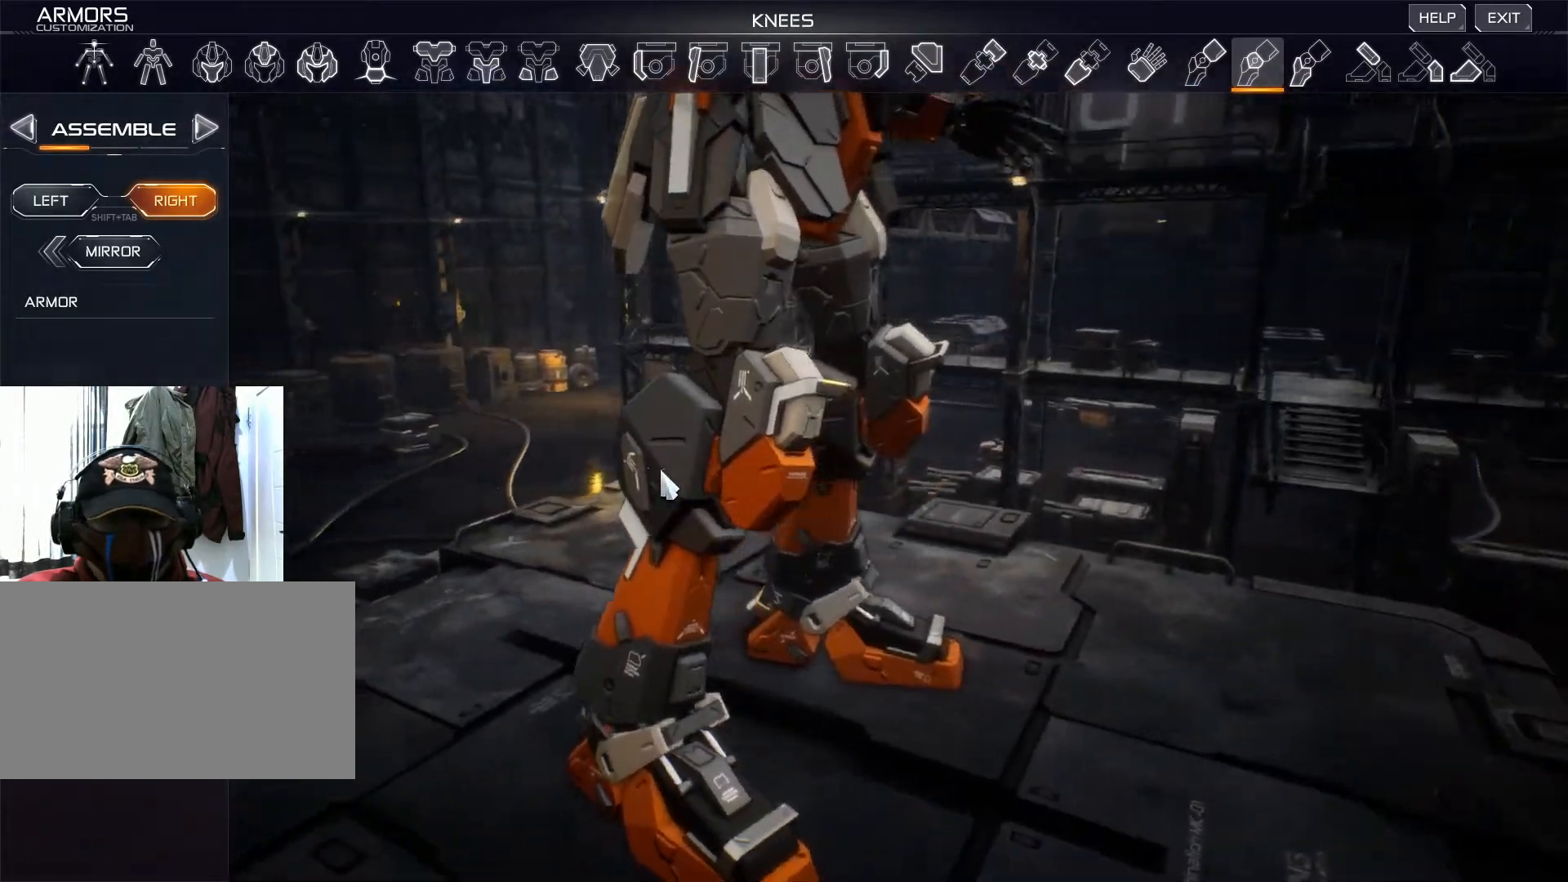
{"keys": [], "mouse": [], "events": []}
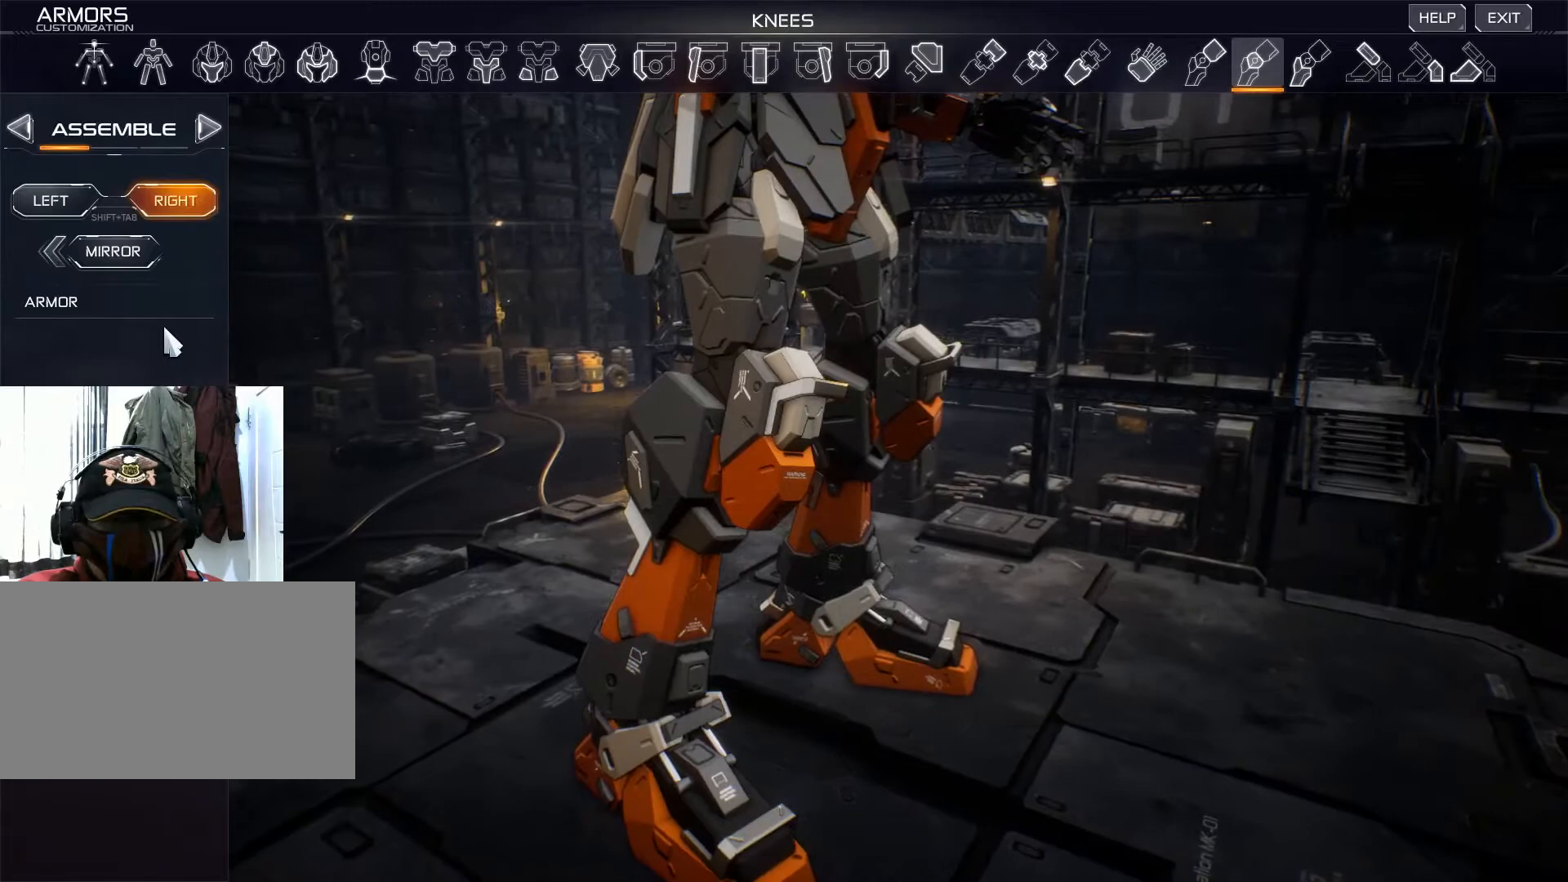
{"keys": [], "mouse": [], "events": [[301, "mouse_left", "down"], [401, "mouse_left", "up"]]}
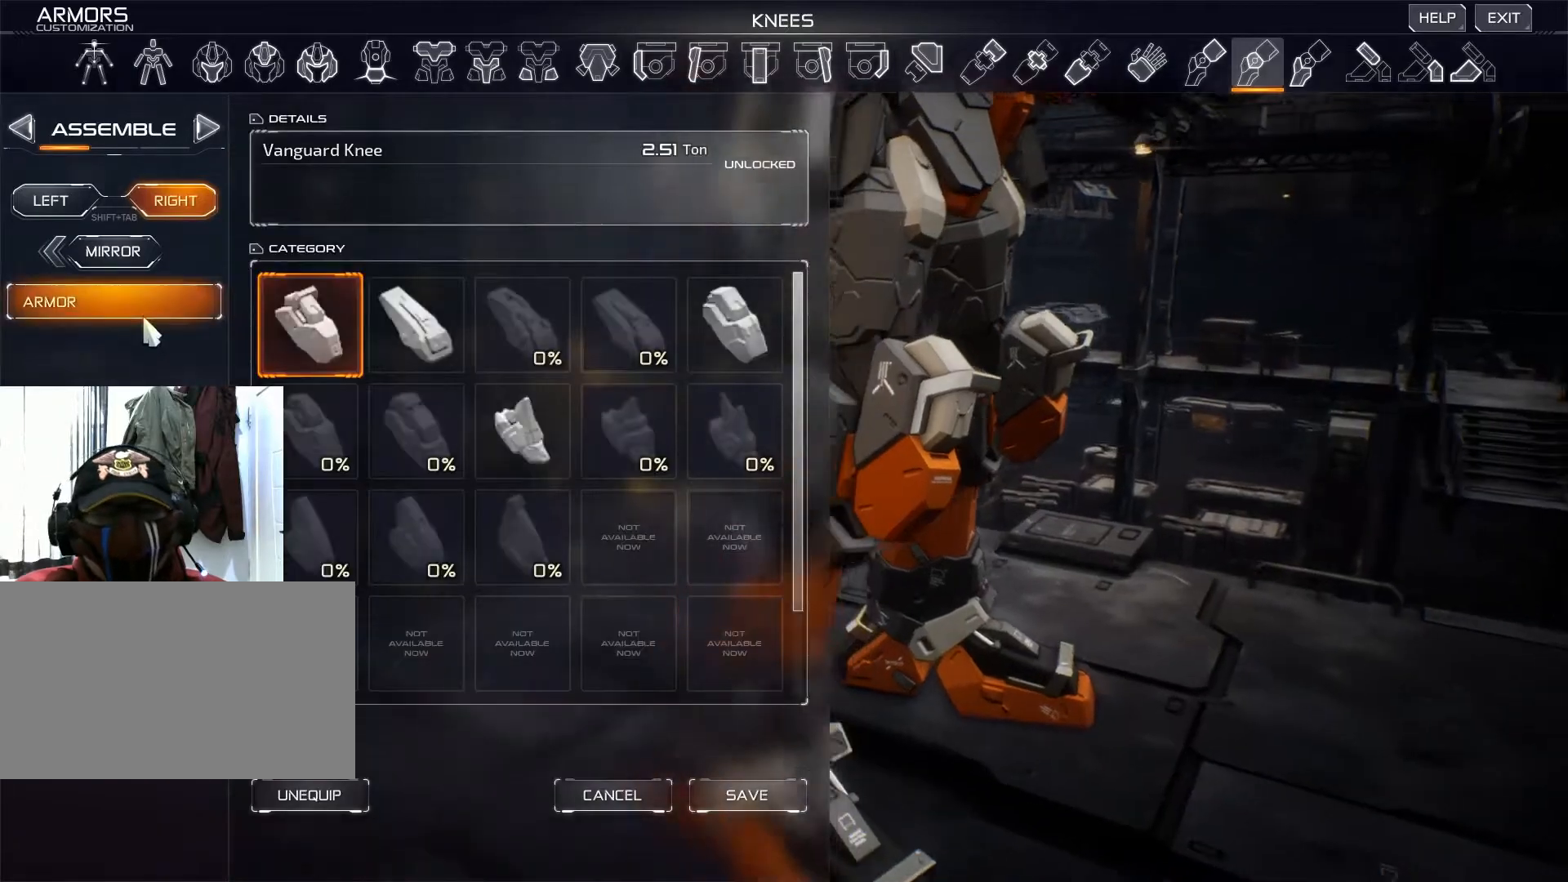
{"keys": [], "mouse": [], "events": []}
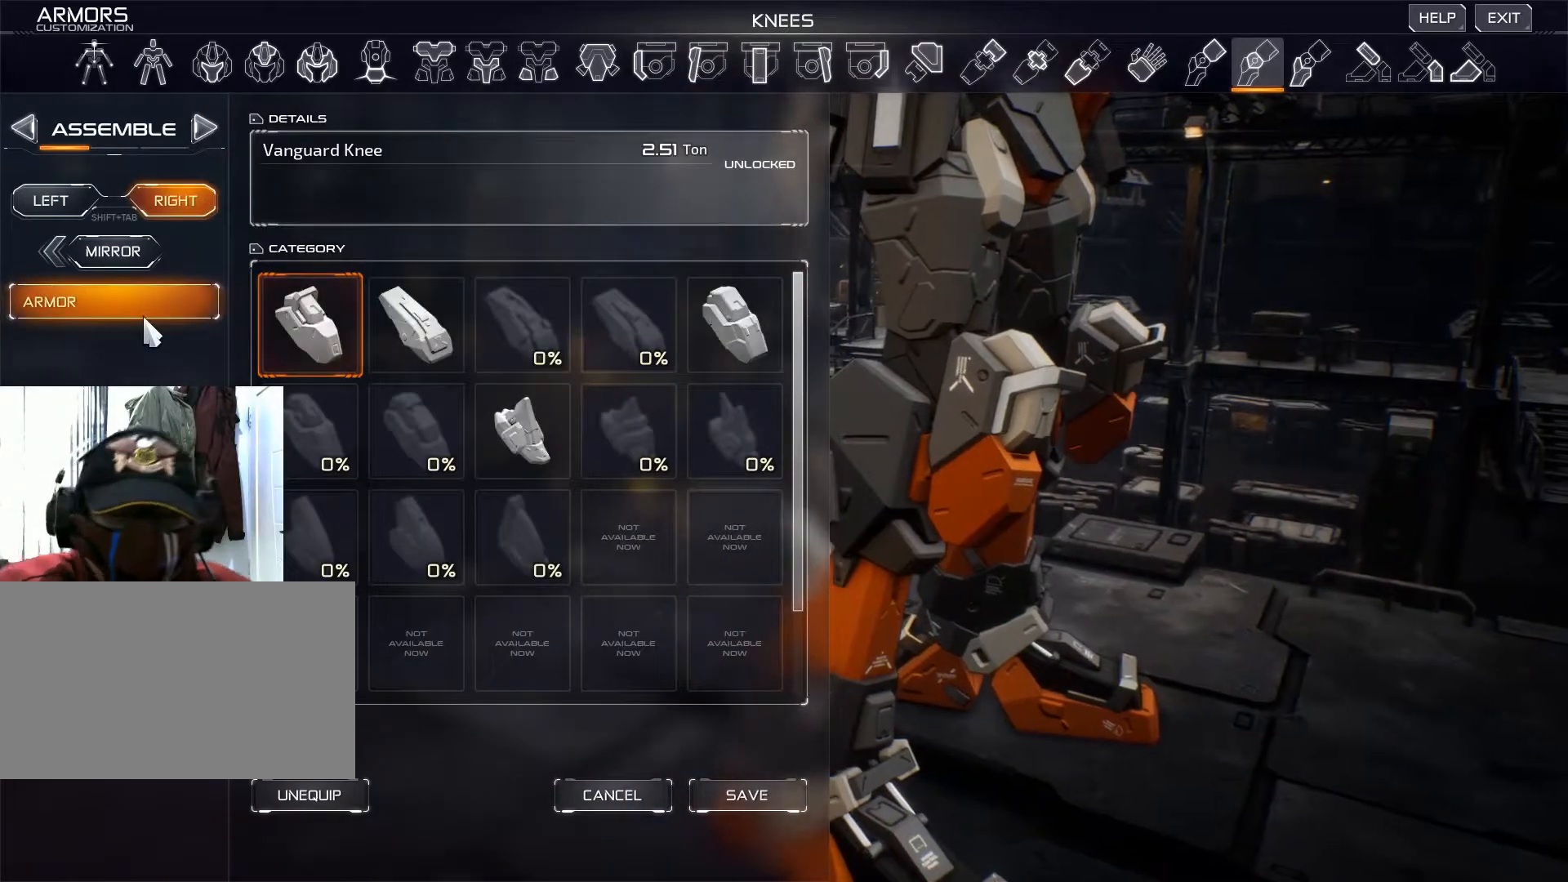
{"keys": [], "mouse": [], "events": []}
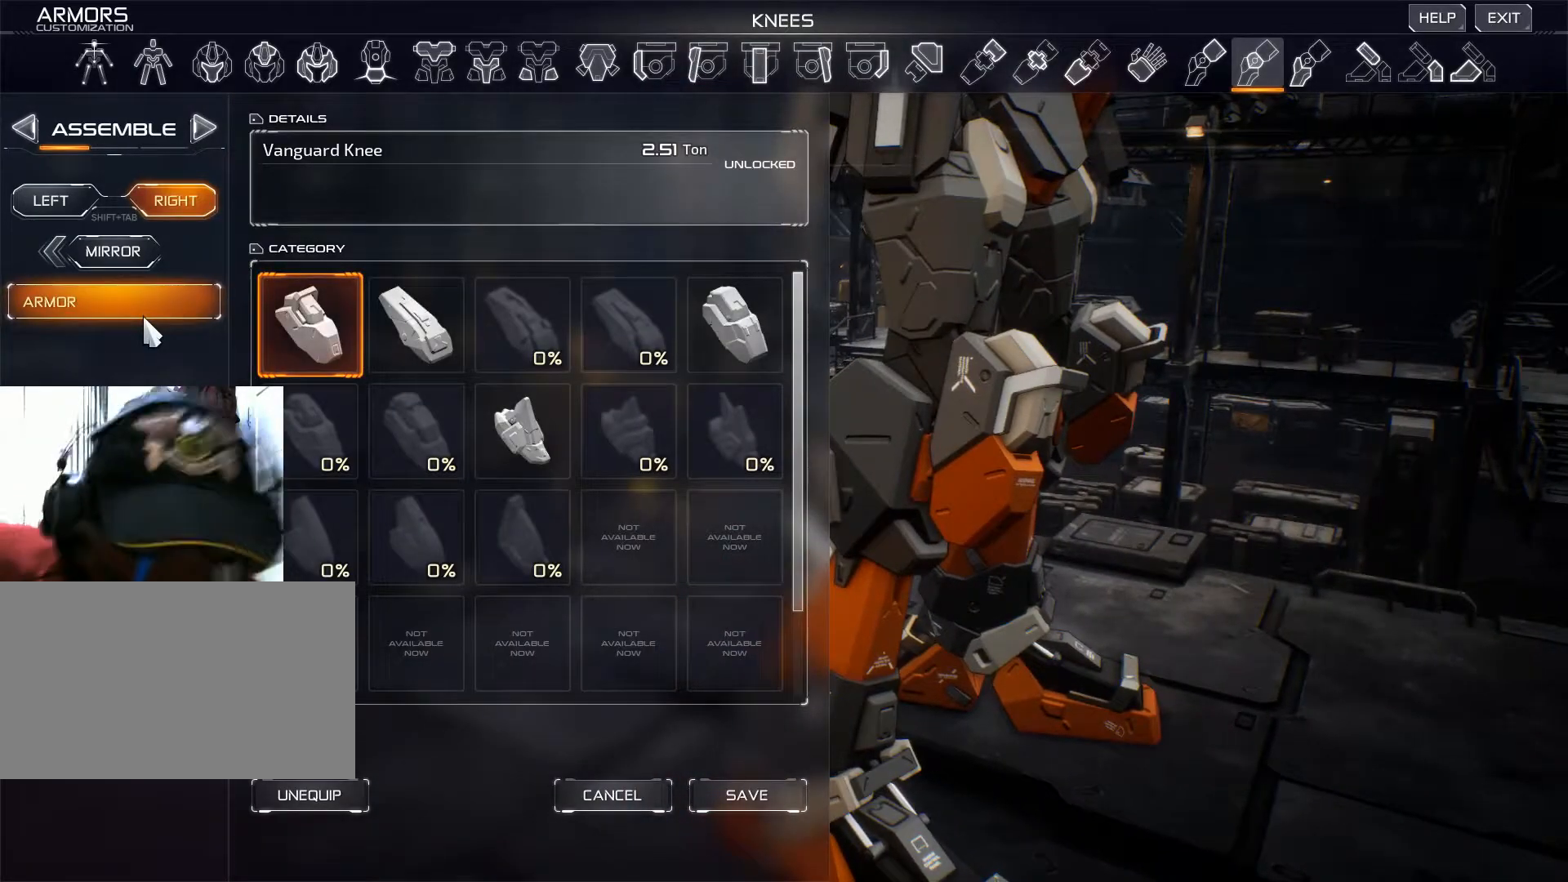
{"keys": [], "mouse": [], "events": []}
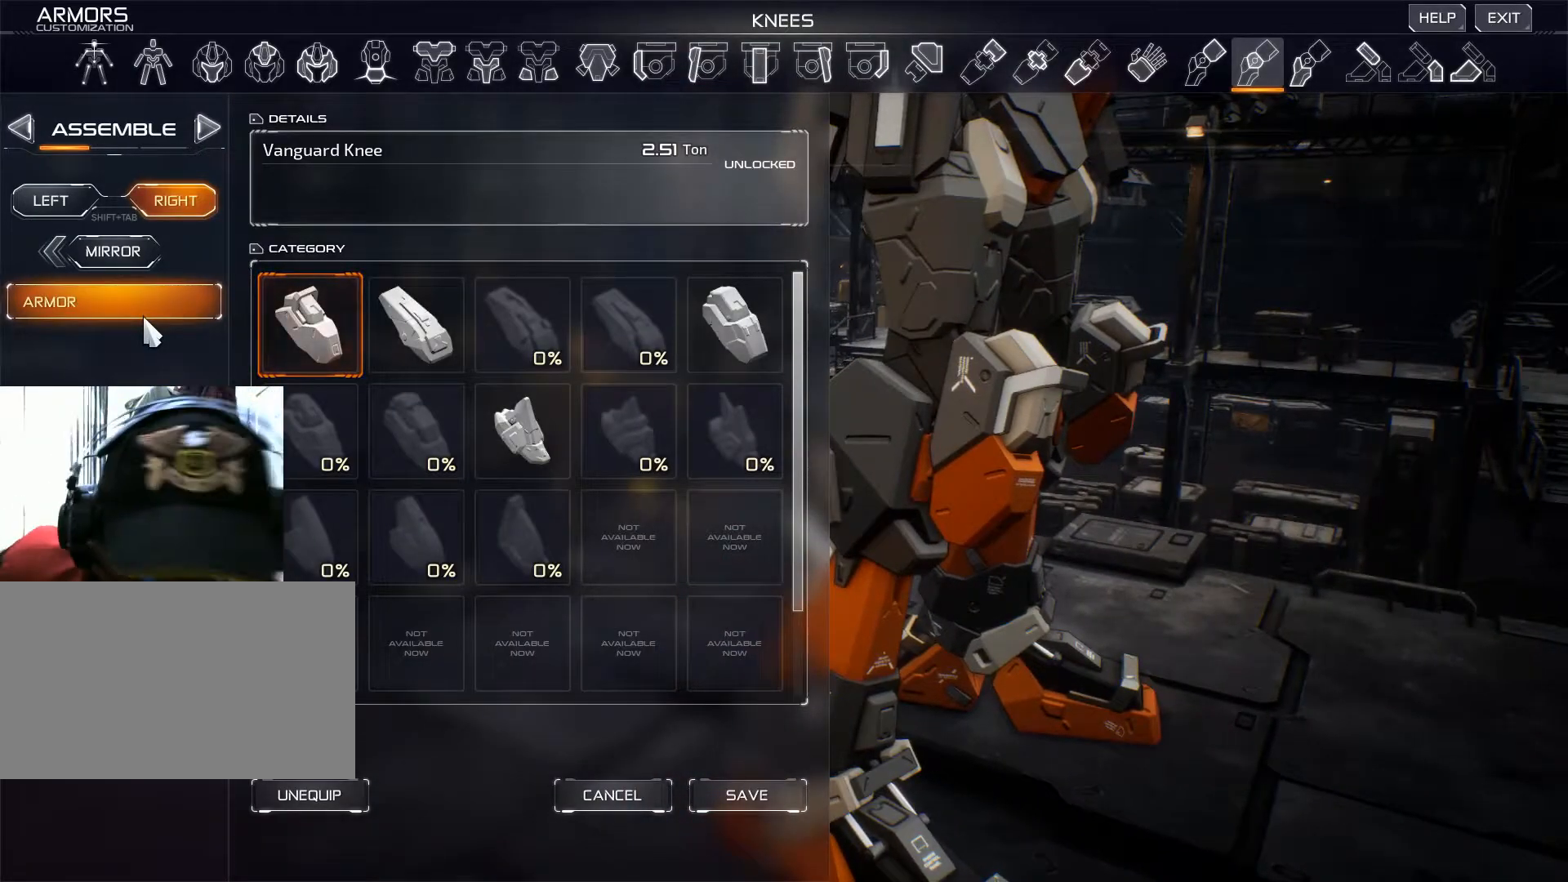
{"keys": [], "mouse": [], "events": []}
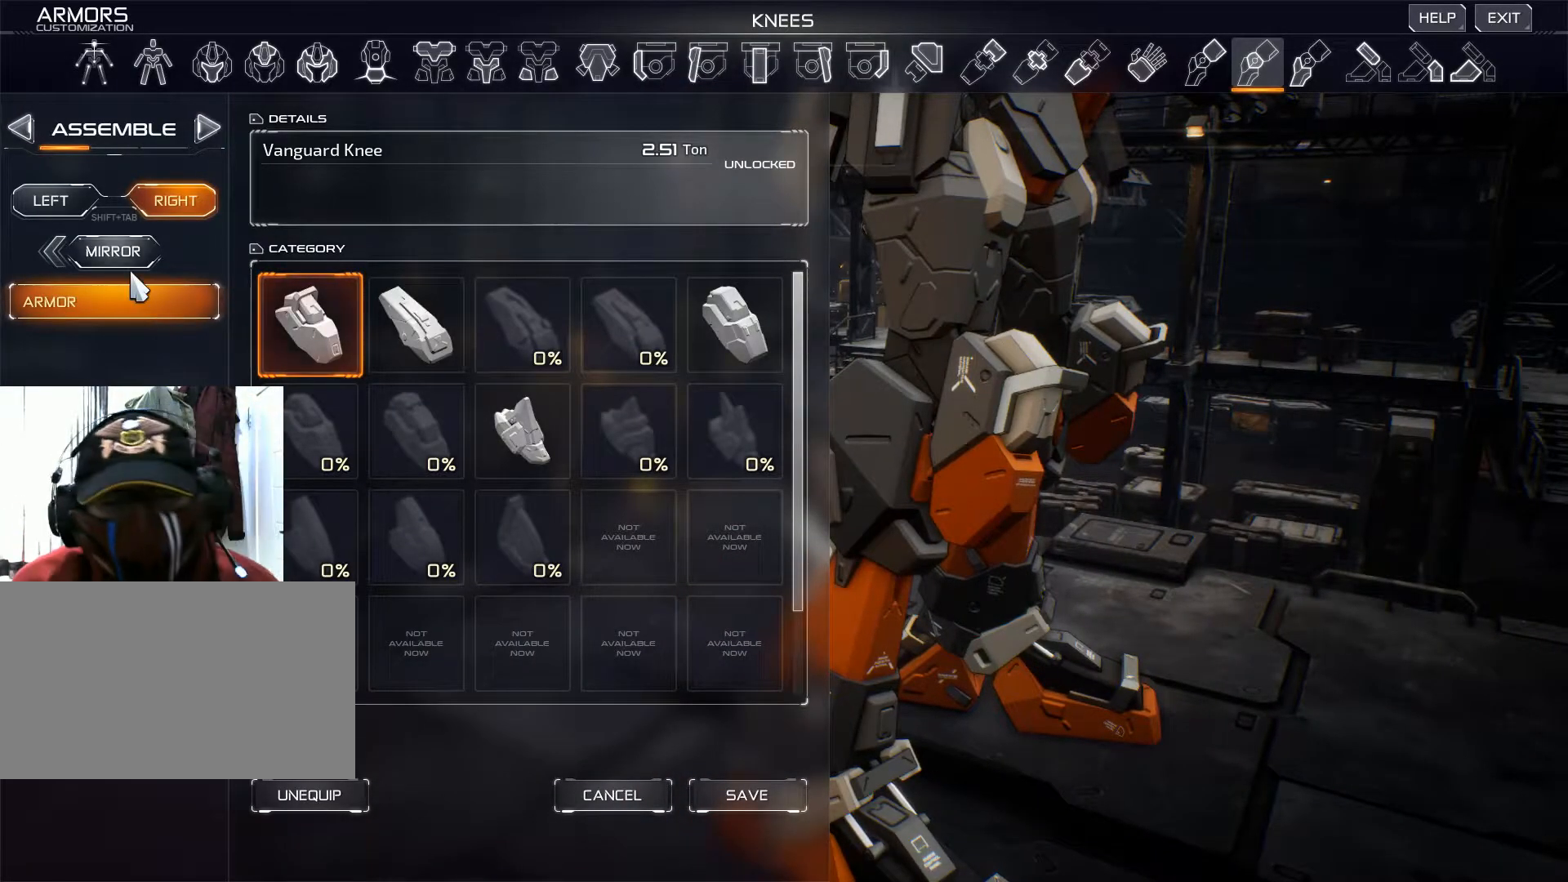
{"keys": [], "mouse": [], "events": []}
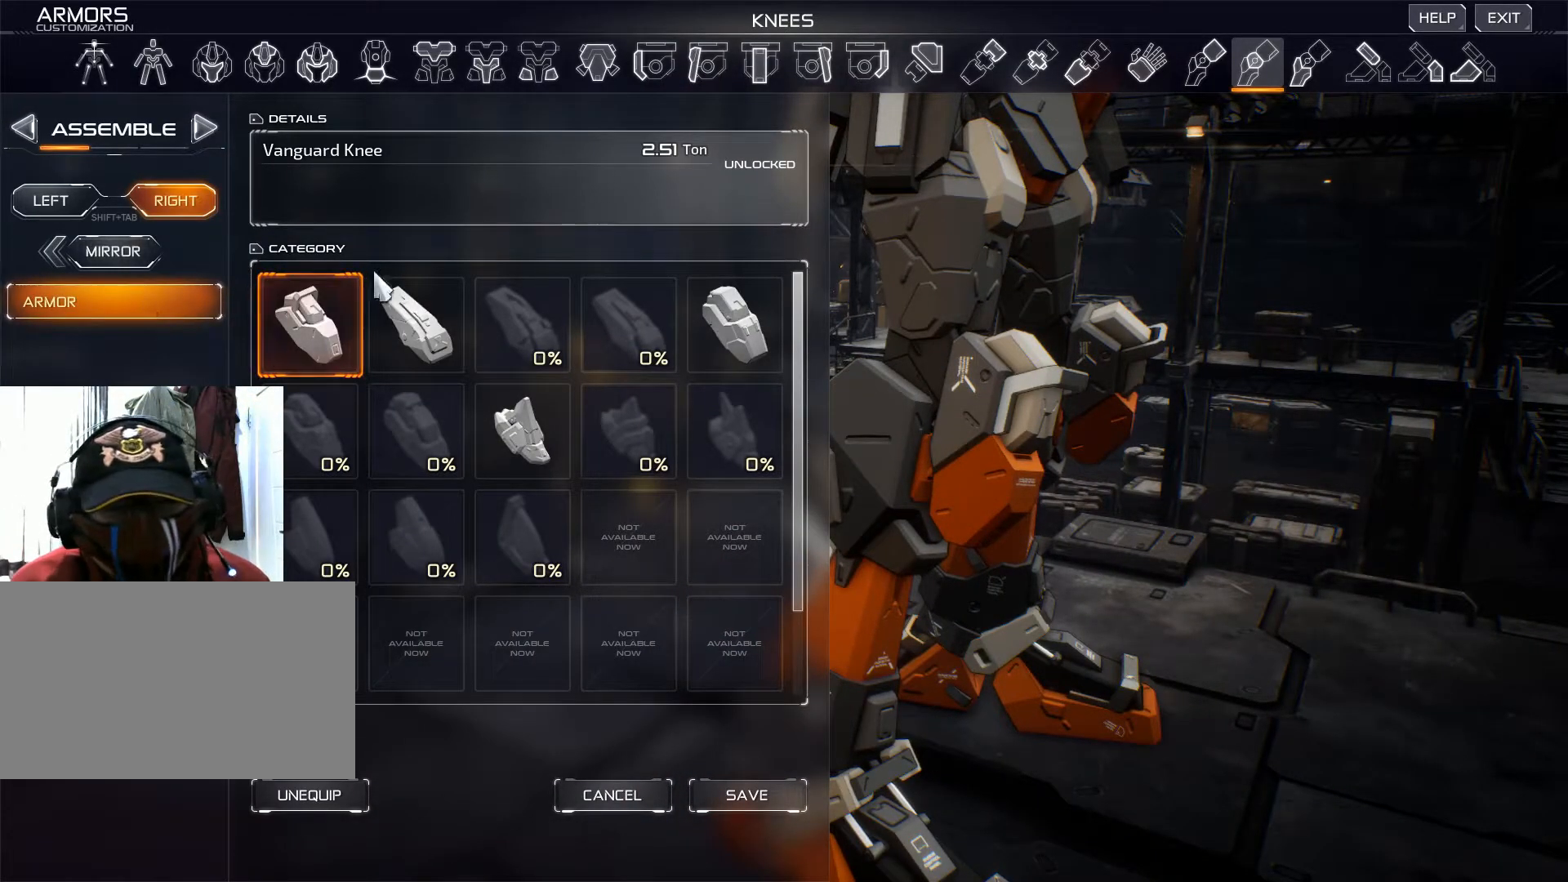
{"keys": [], "mouse": [], "events": []}
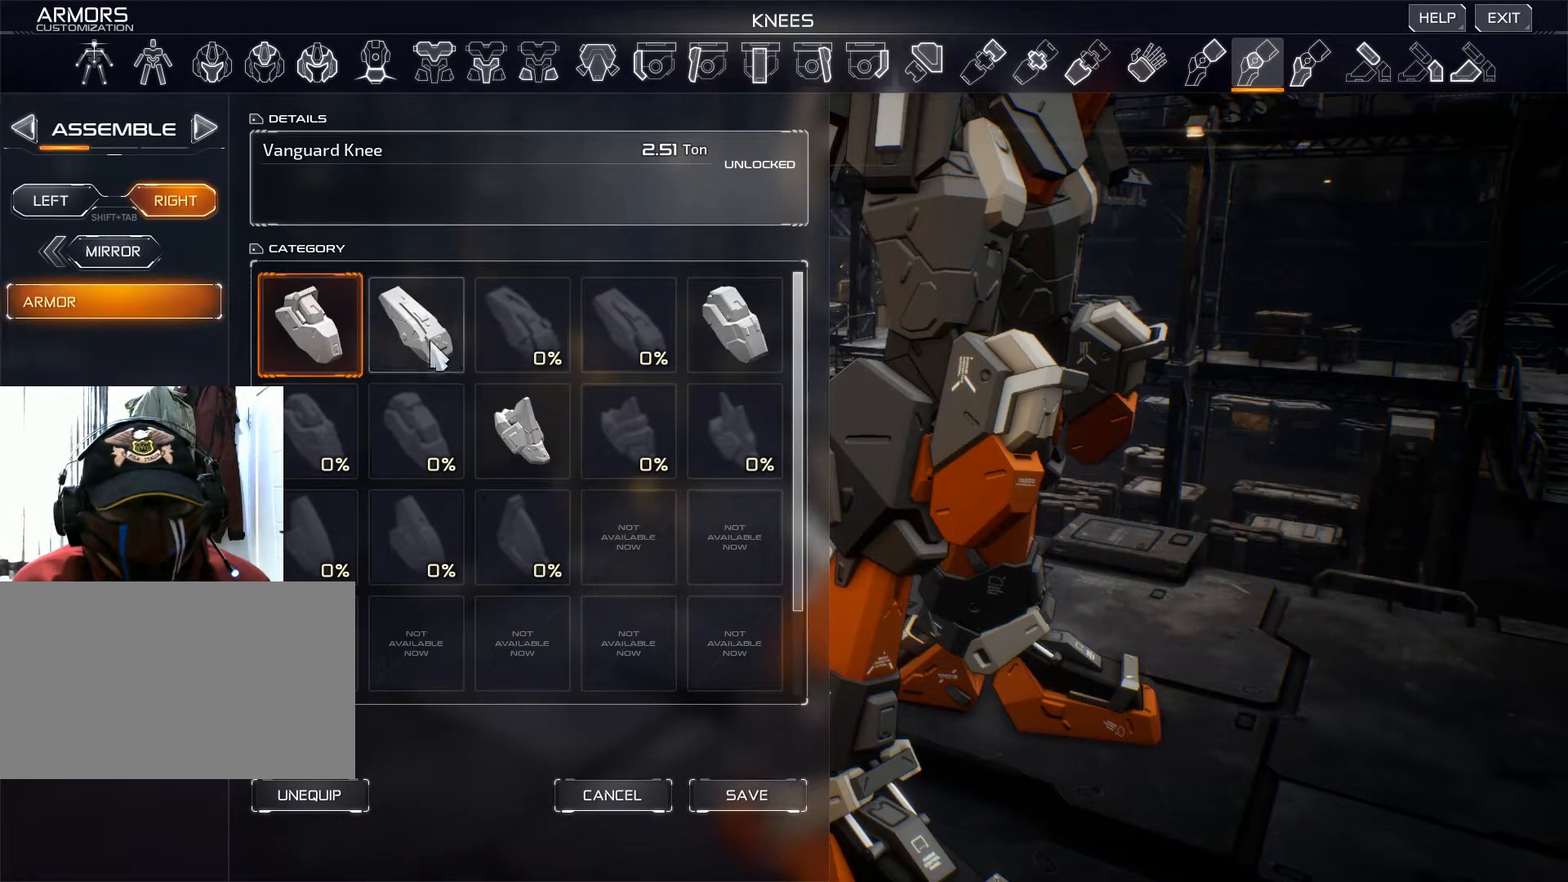
{"keys": [], "mouse": [], "events": []}
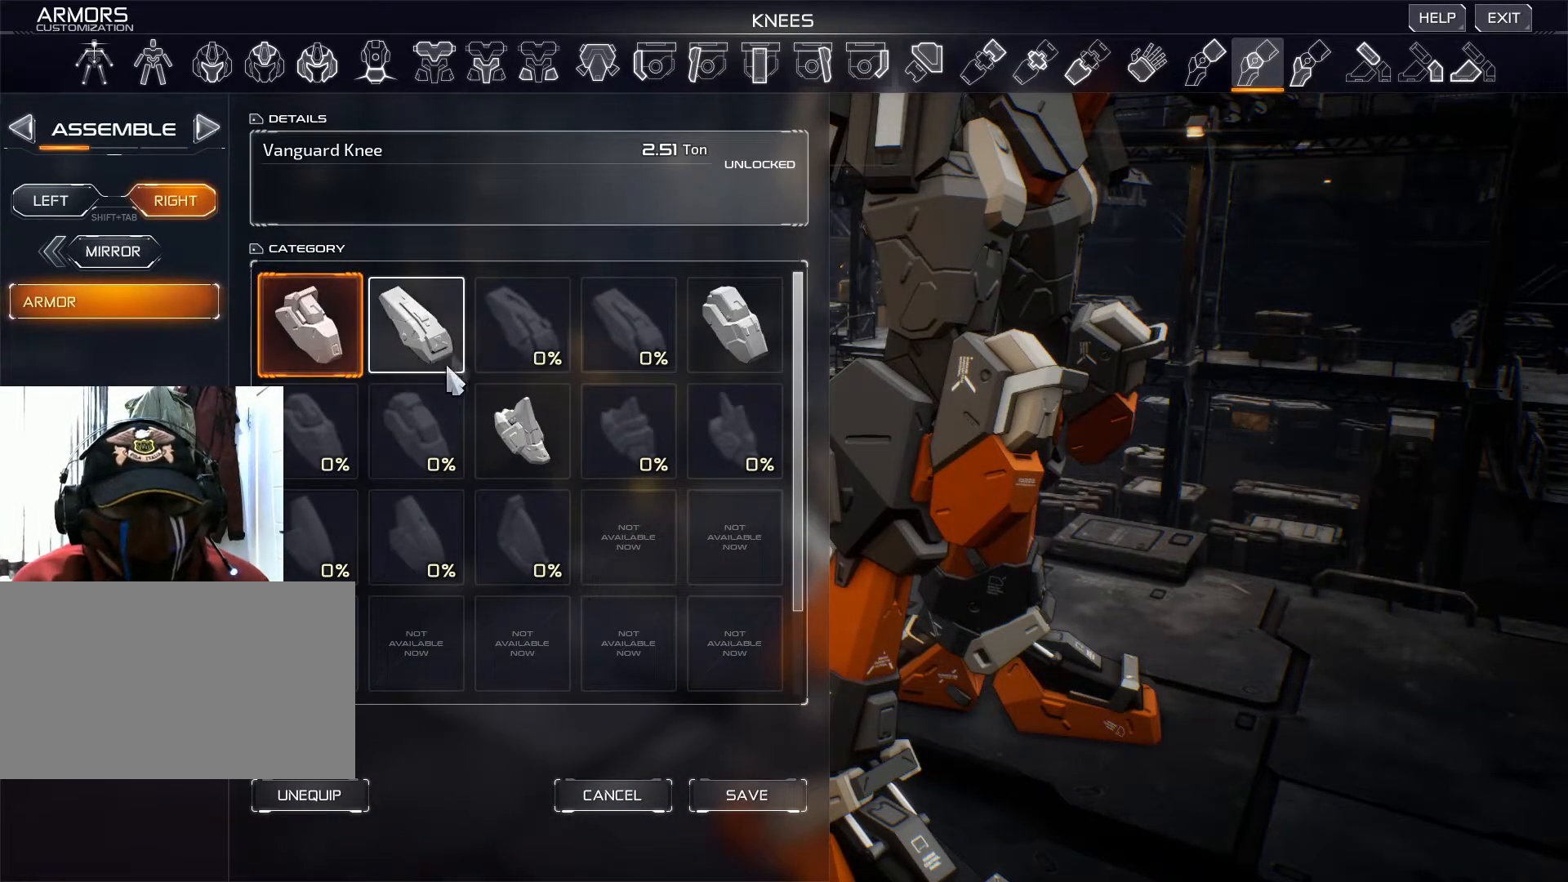
{"keys": [], "mouse": [], "events": []}
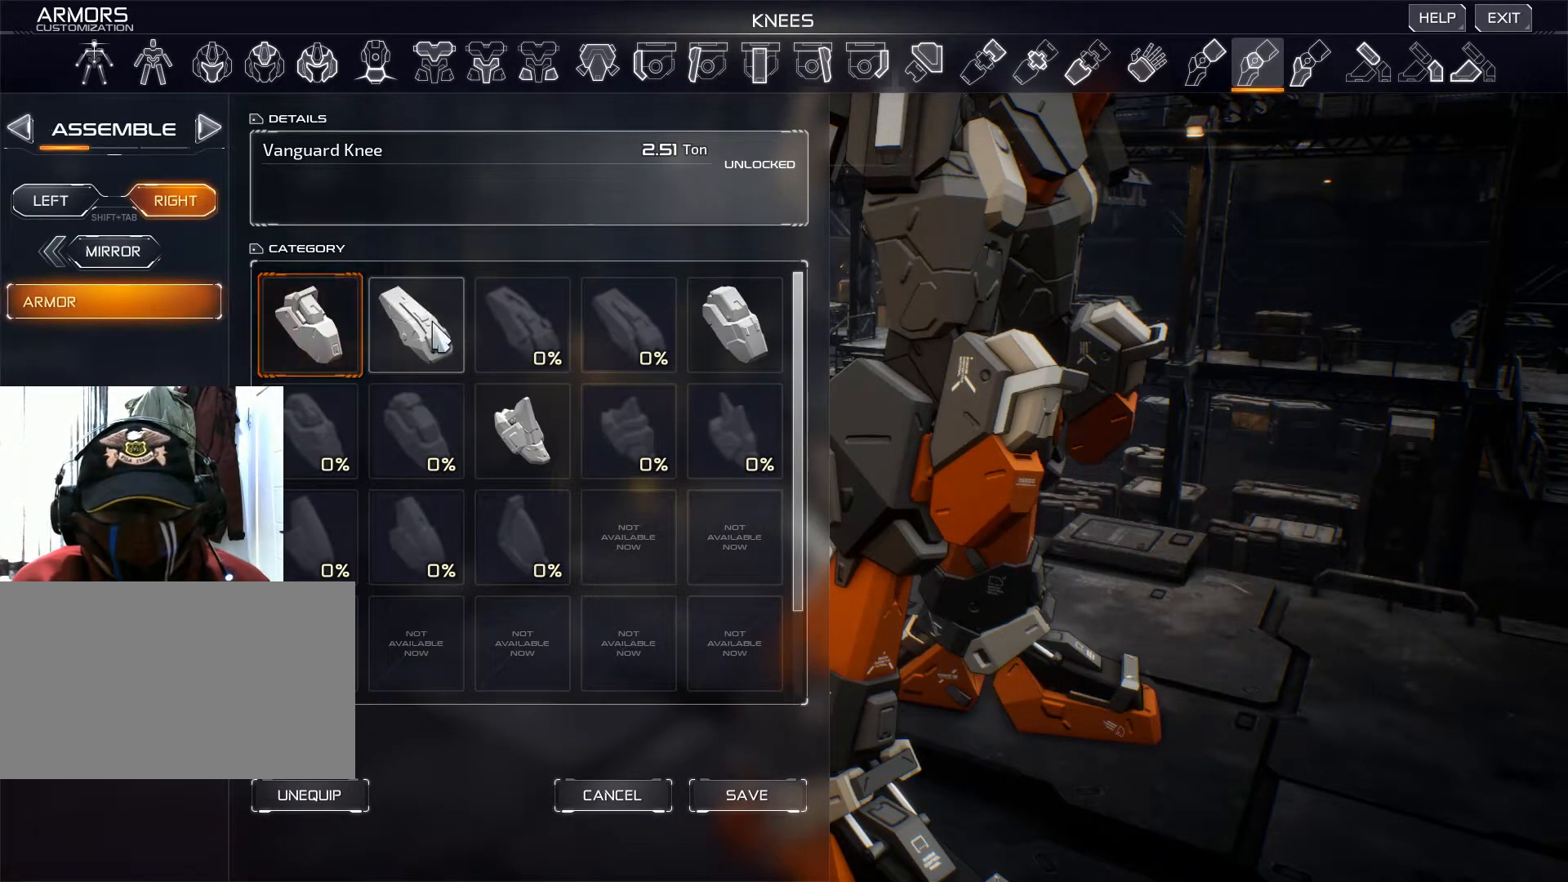
{"keys": [], "mouse": [], "events": []}
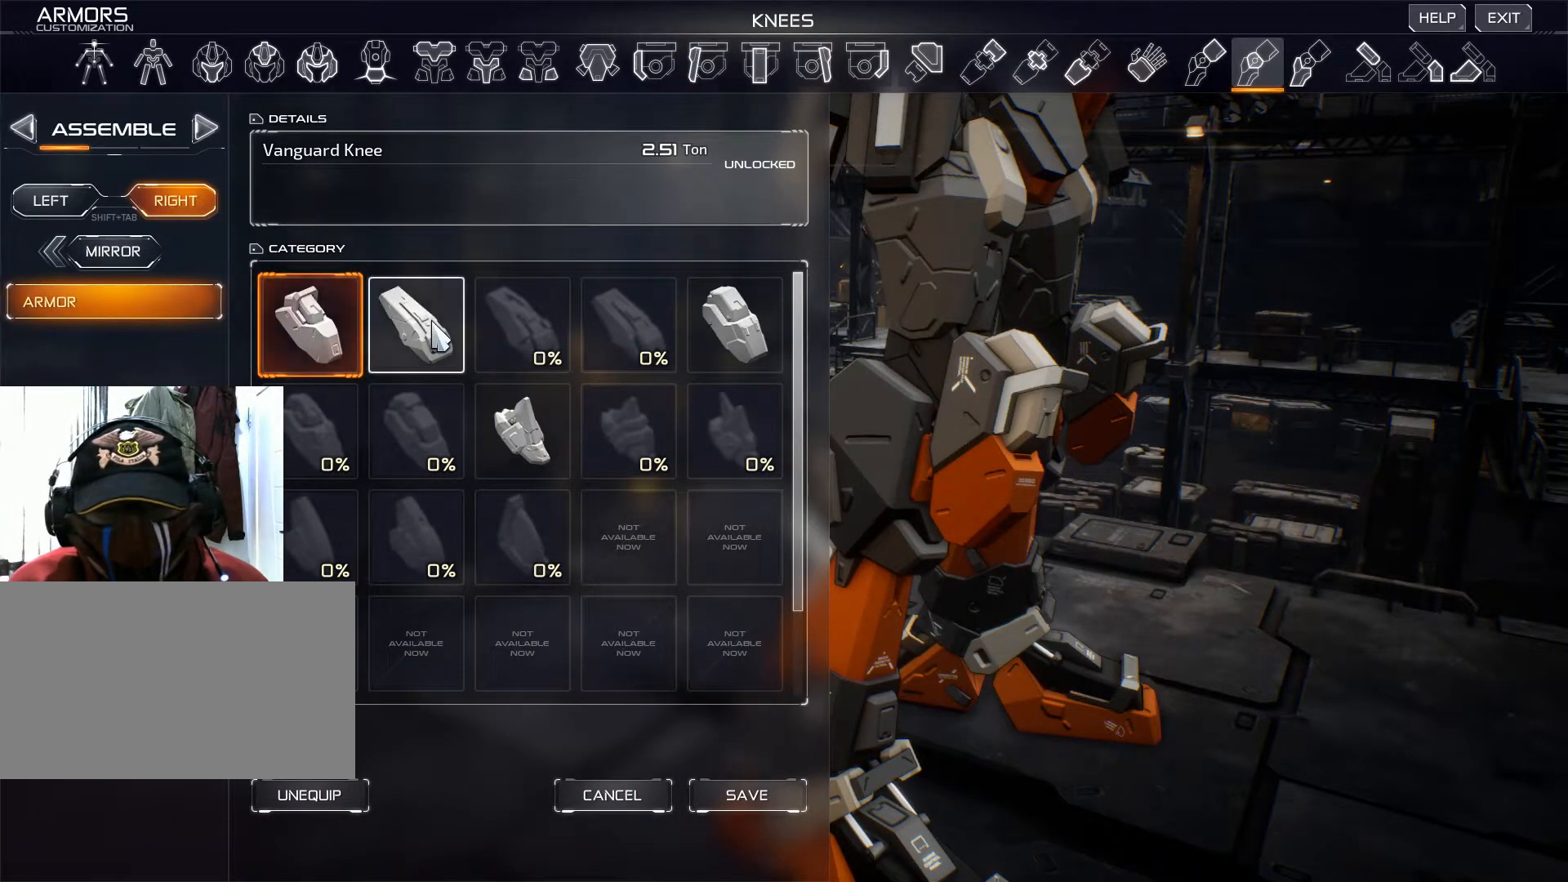
{"keys": [], "mouse": [], "events": [[183, "mouse_left", "down"], [283, "mouse_left", "up"]]}
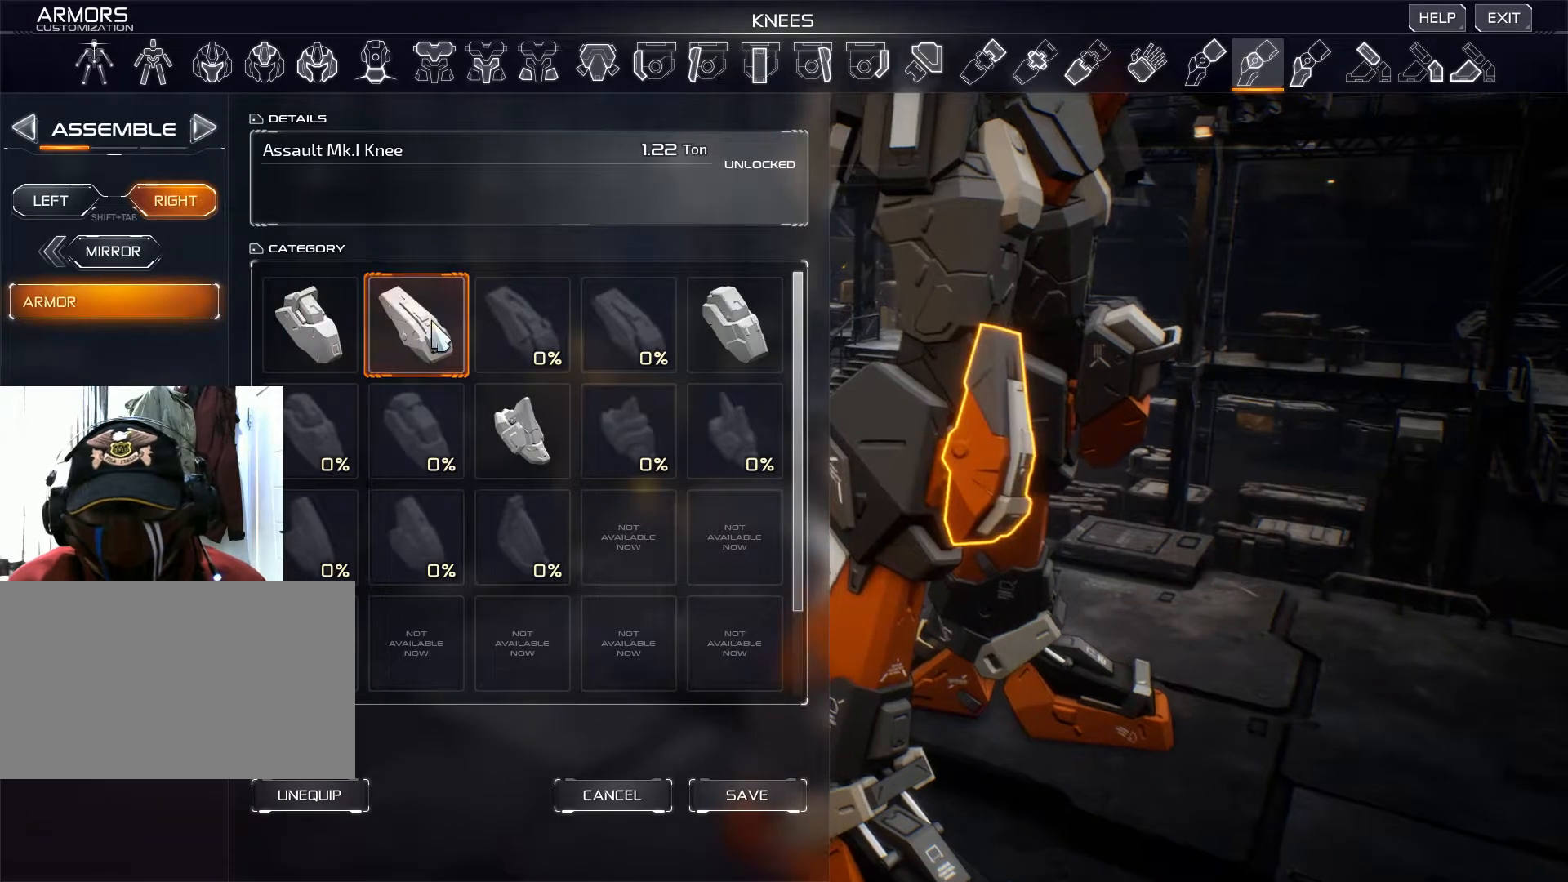
{"keys": [], "mouse": [], "events": []}
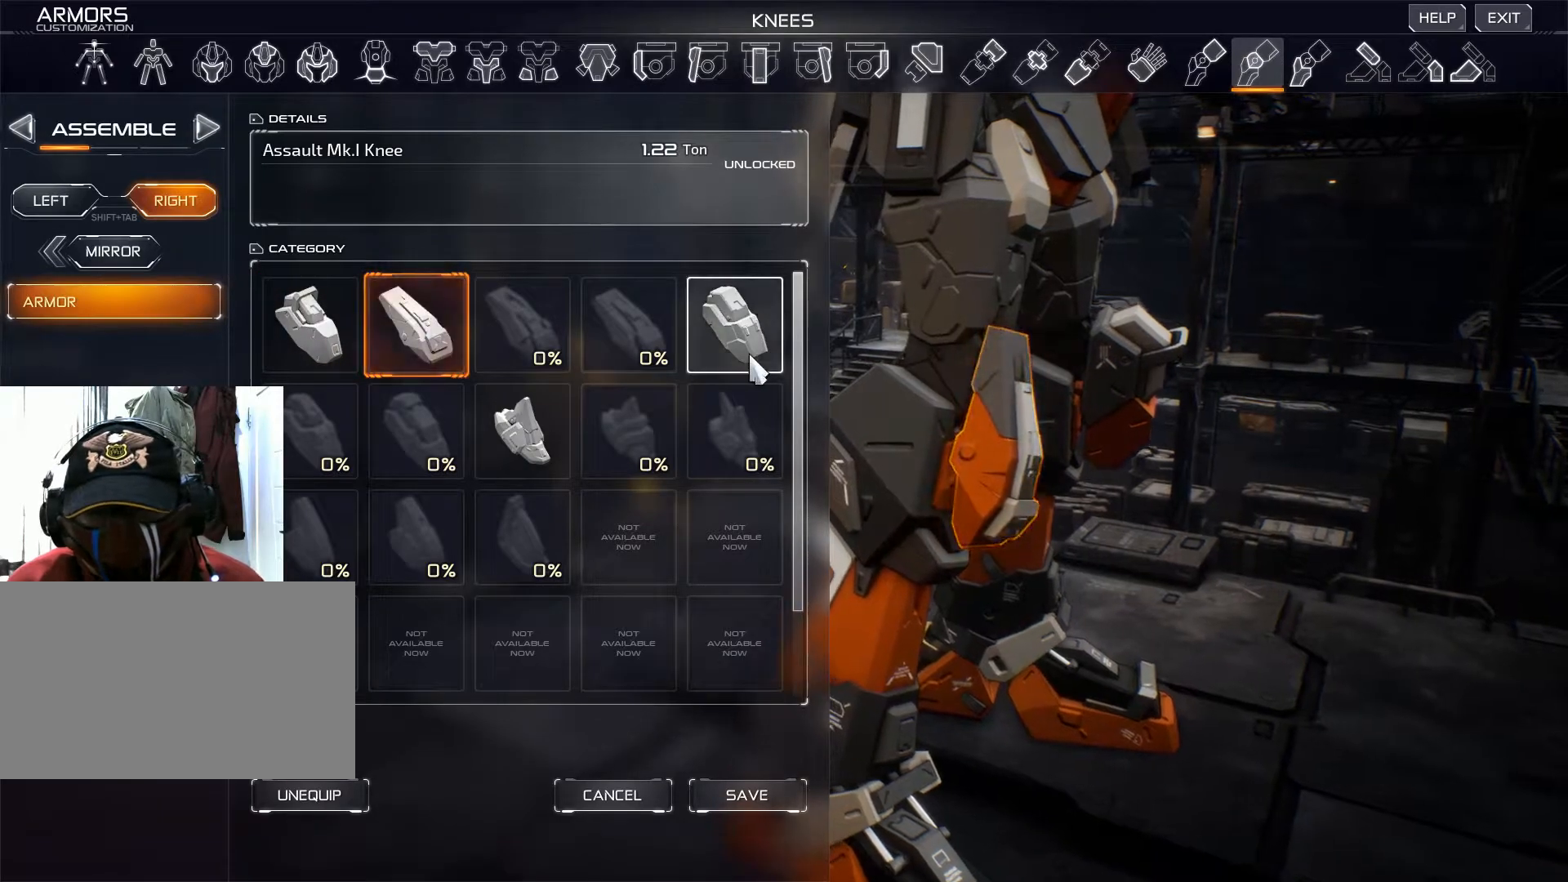
{"keys": [], "mouse": [], "events": []}
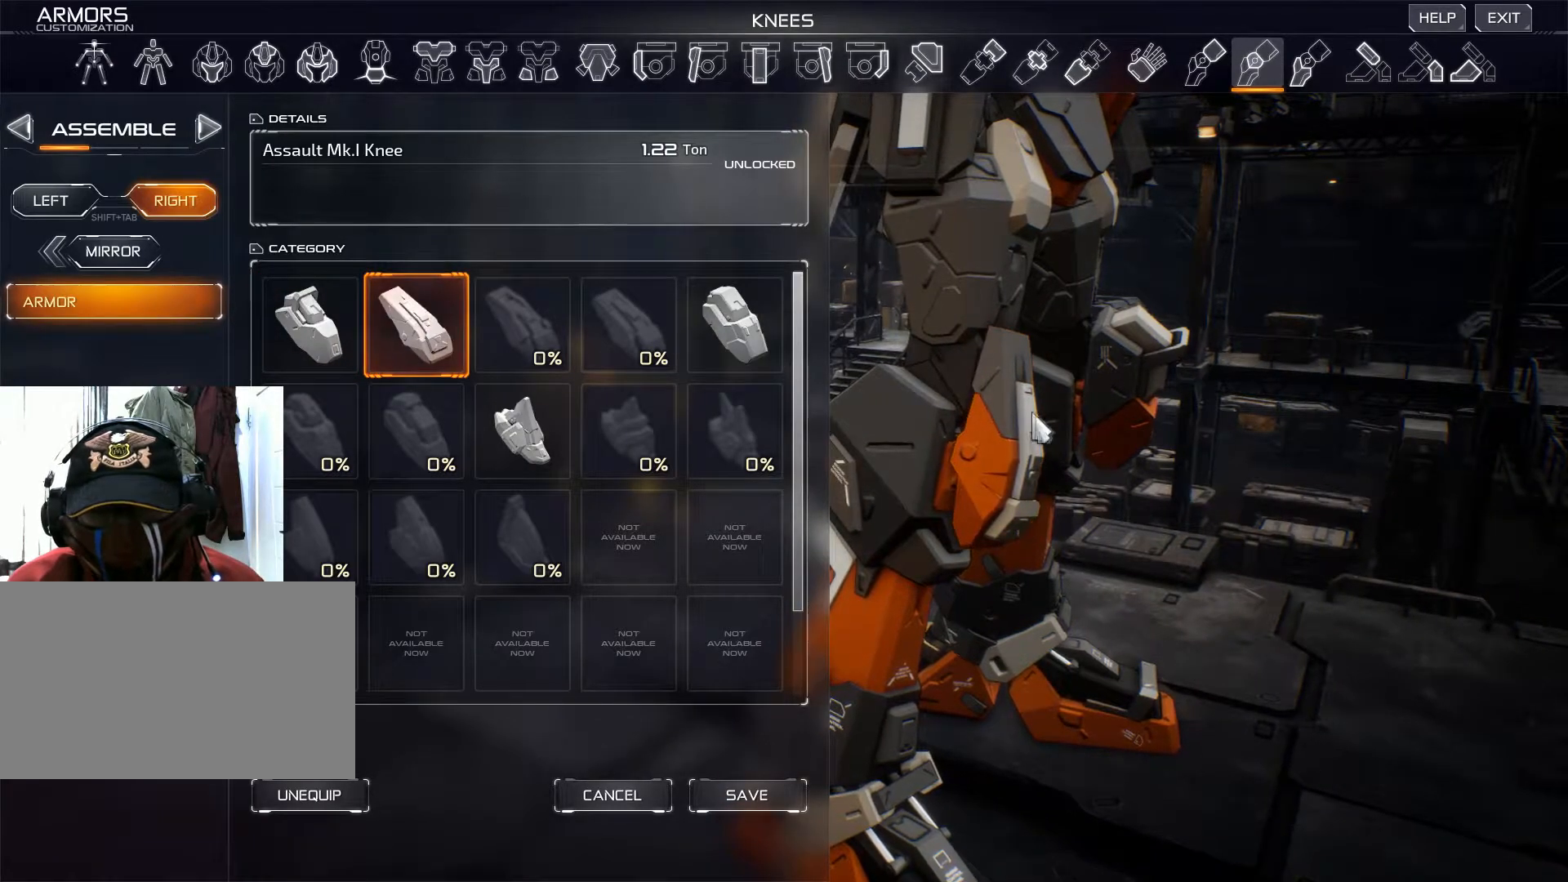
{"keys": [], "mouse": [], "events": [[34, "mouse_right", "down"], [417, "mouse_right", "up"]]}
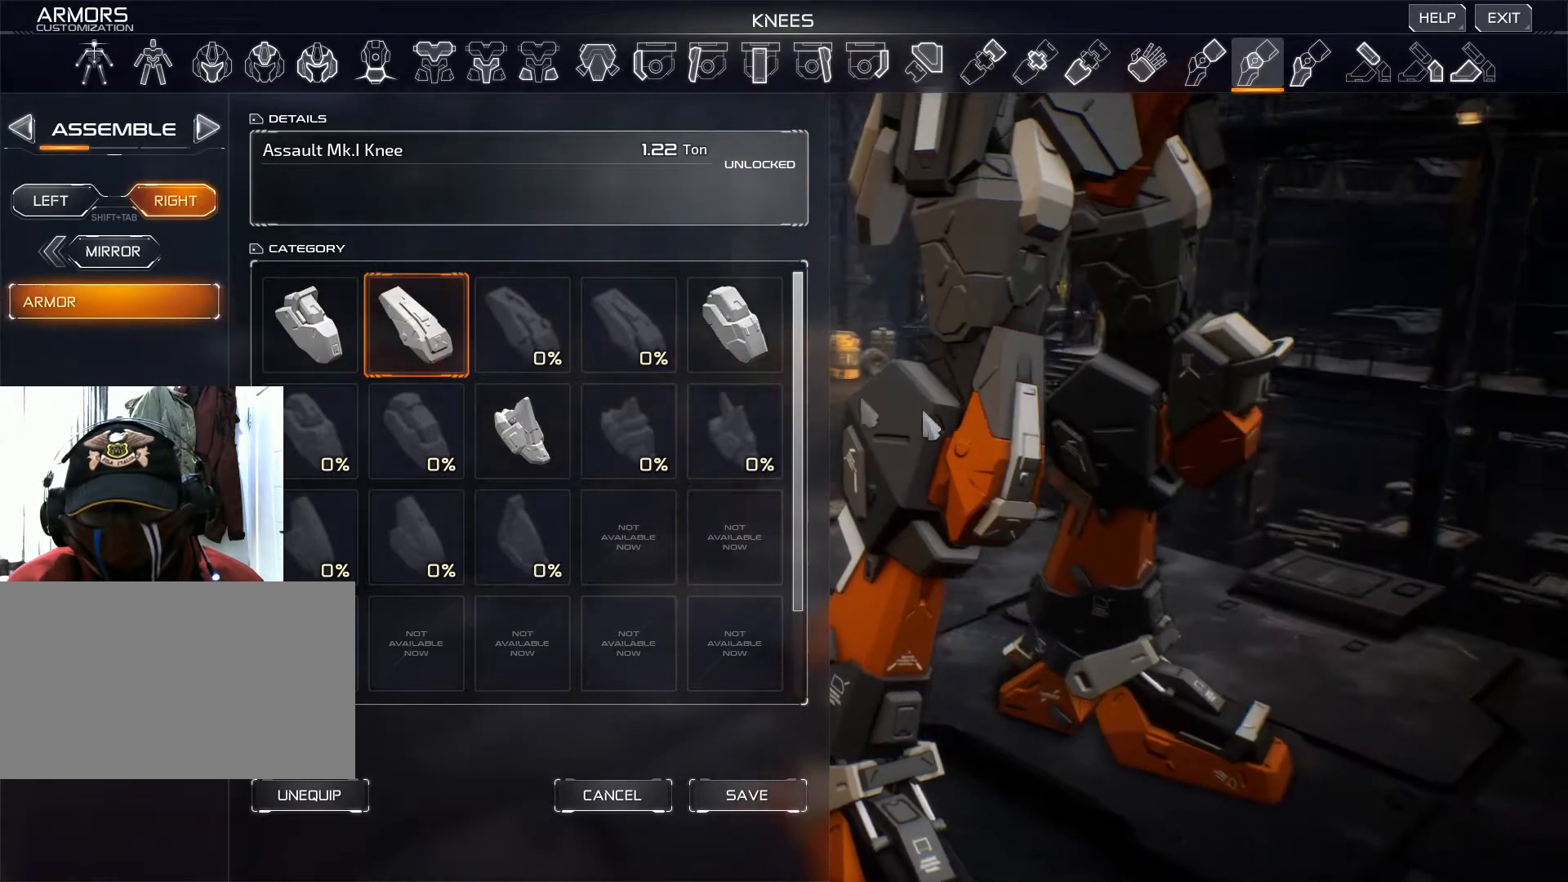
{"keys": [], "mouse": [], "events": [[383, "mouse_left", "down"], [483, "mouse_left", "up"]]}
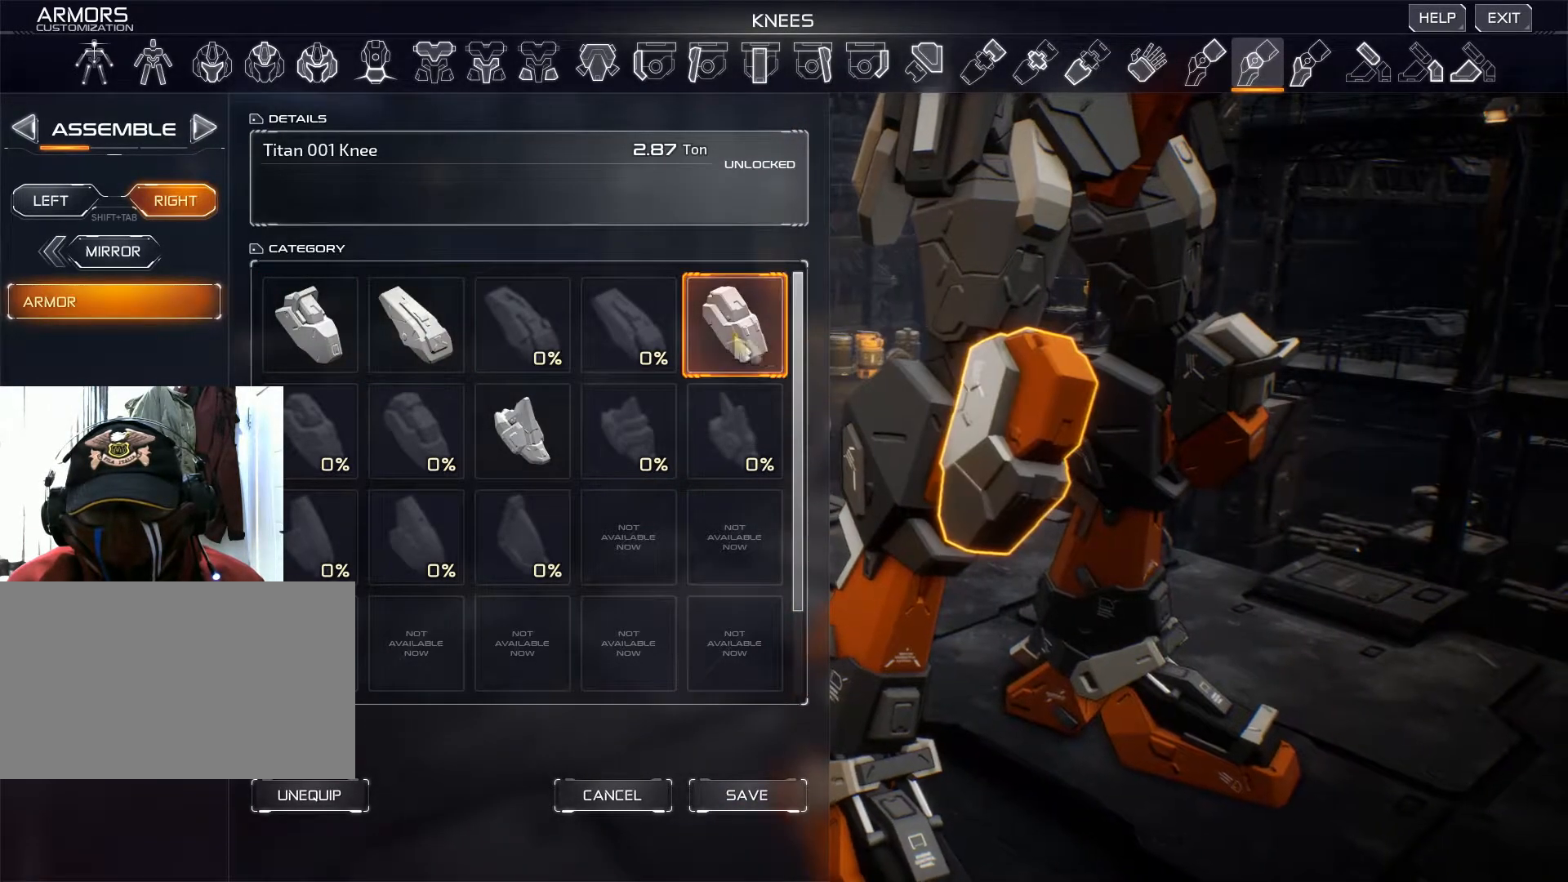
{"keys": [], "mouse": ["right"], "events": [[501, "mouse_right", "down"]]}
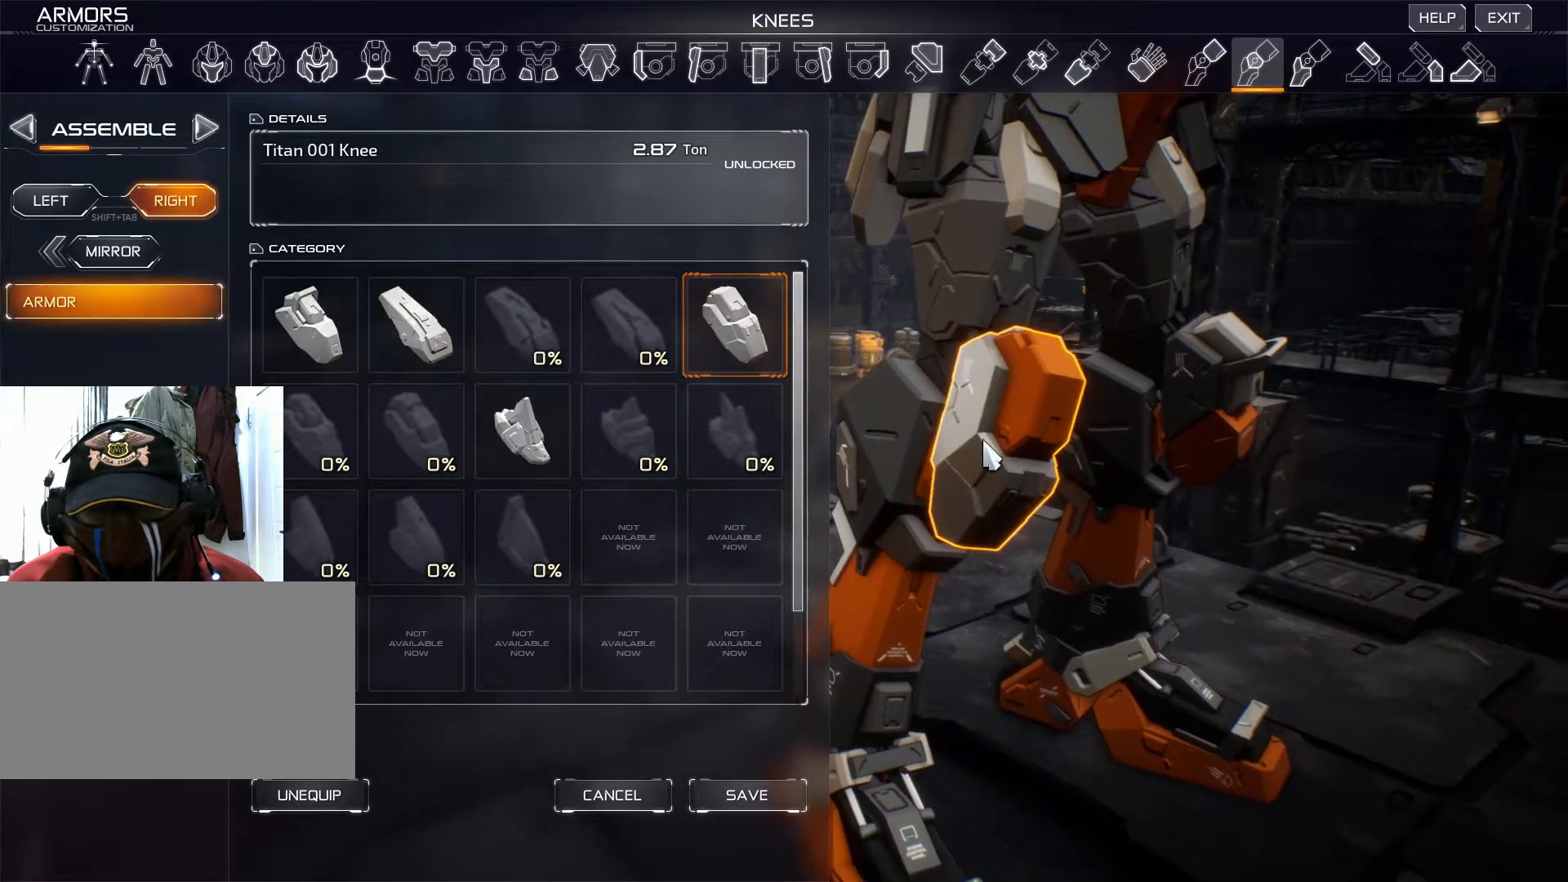
{"keys": [], "mouse": [], "events": [[450, "mouse_right", "up"]]}
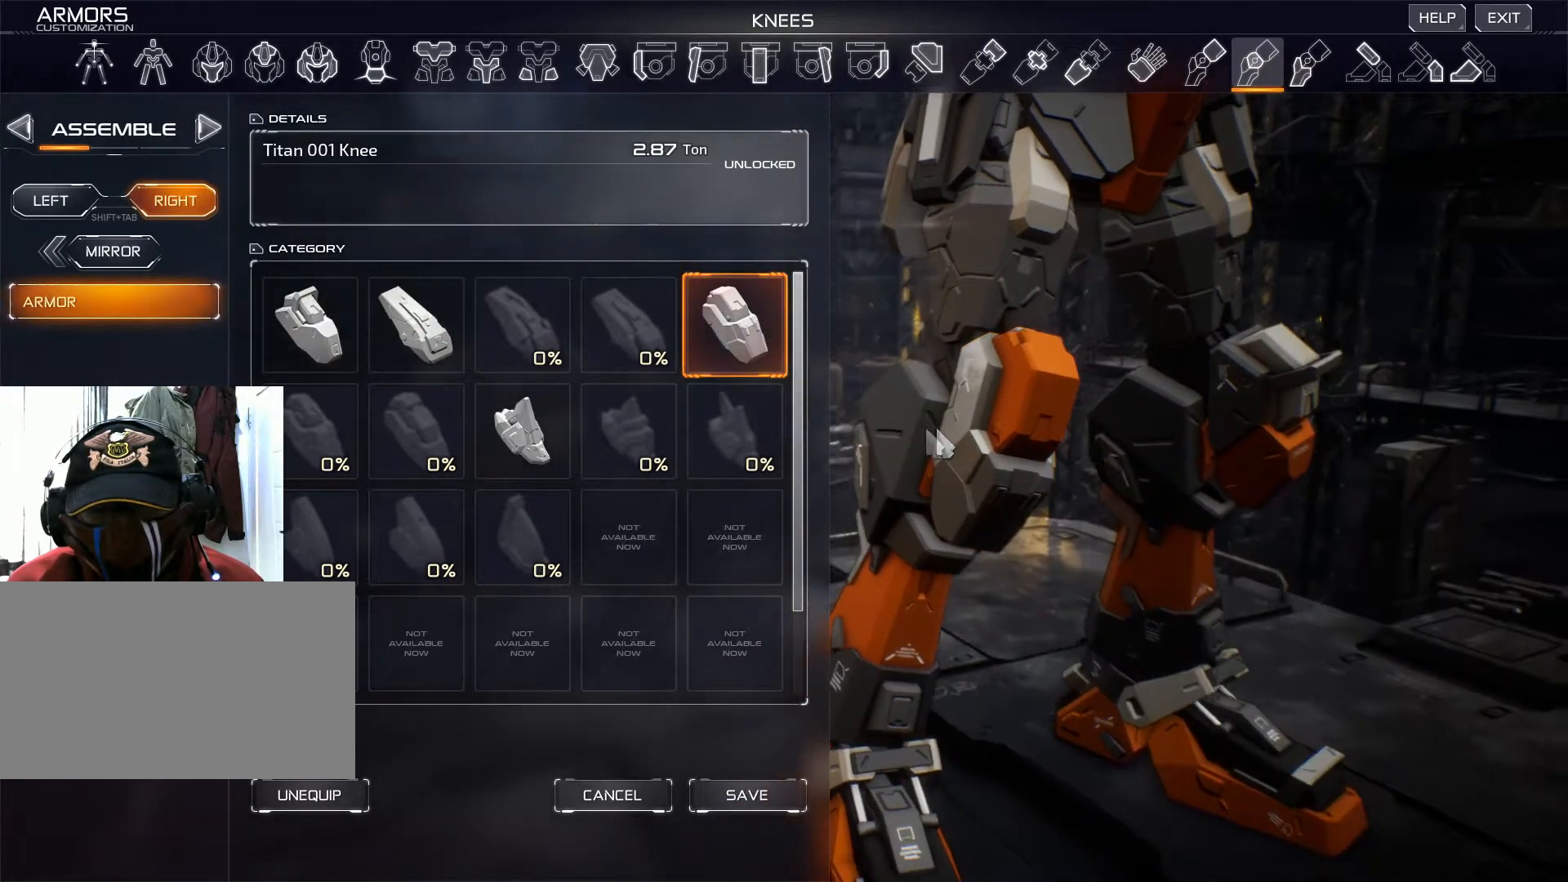
{"keys": [], "mouse": [], "events": []}
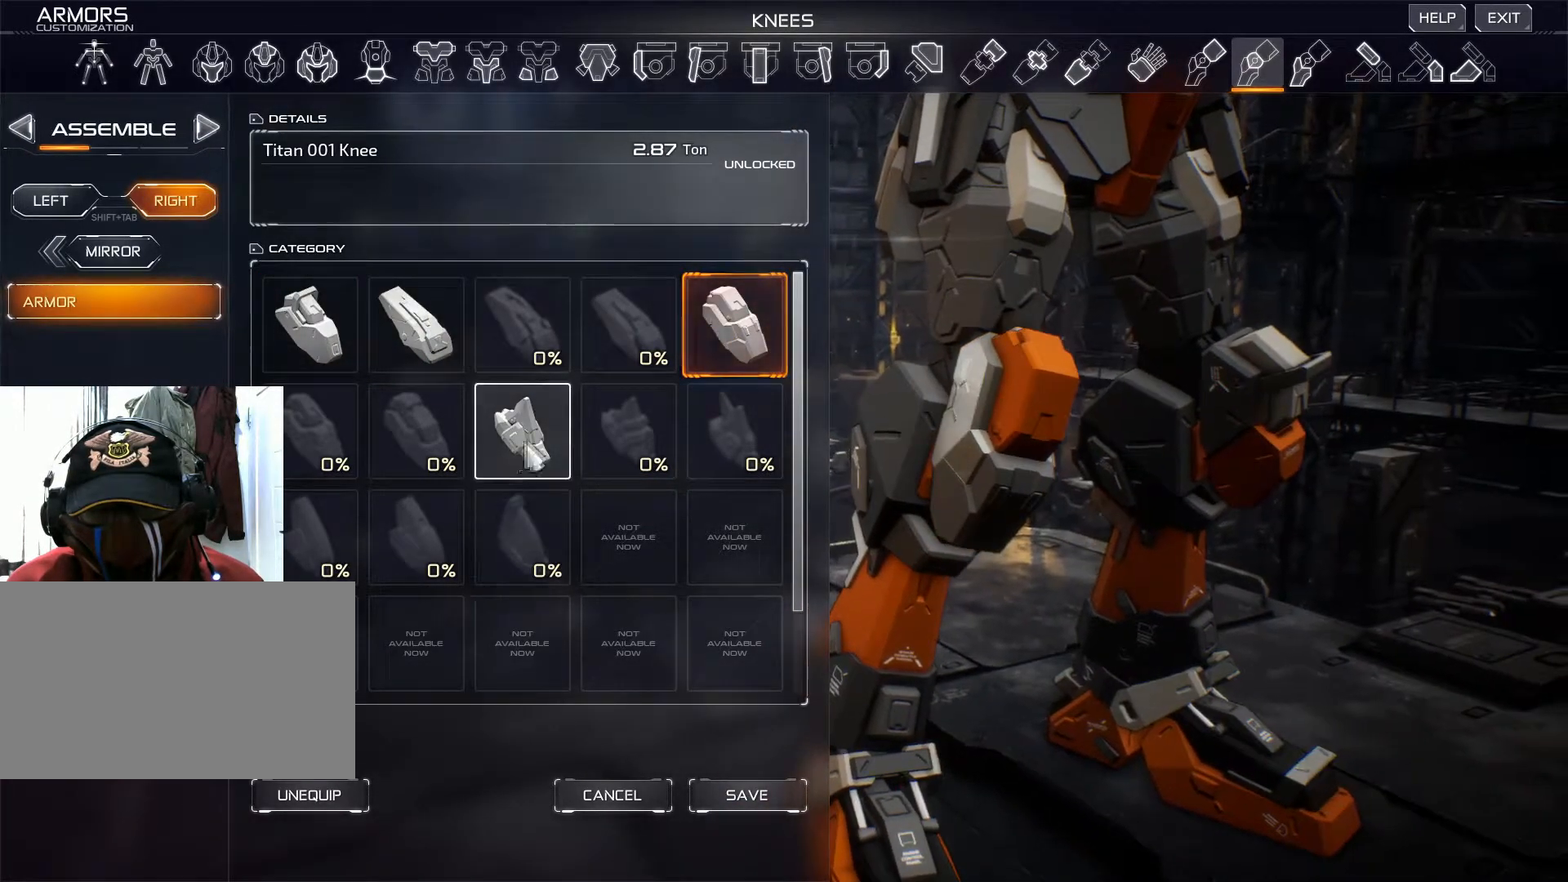
{"keys": [], "mouse": [], "events": [[33, "mouse_left", "down"], [100, "mouse_left", "up"]]}
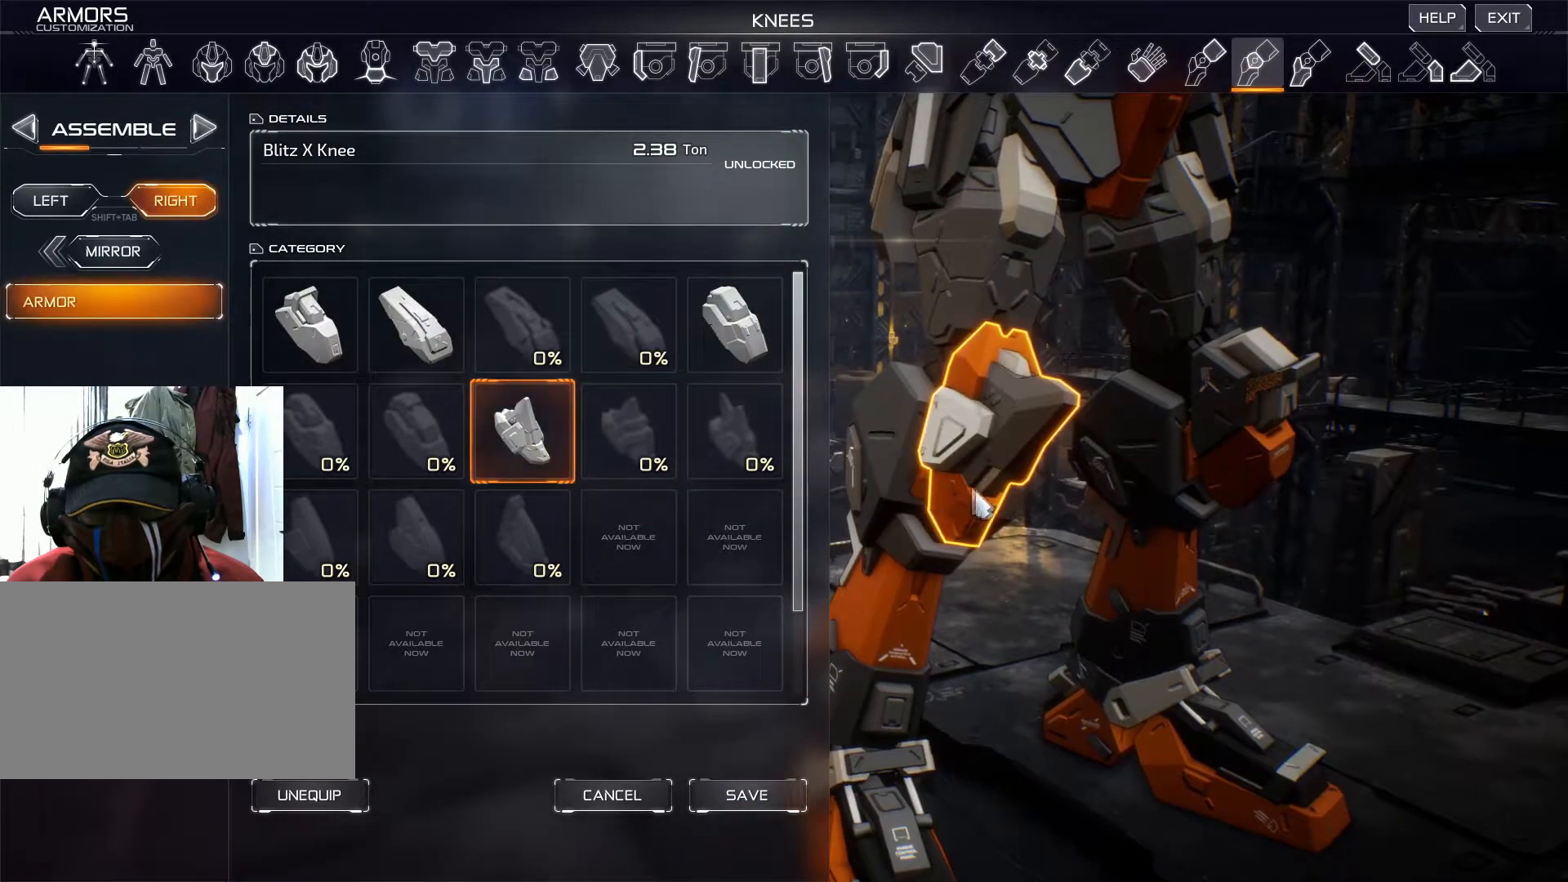
{"keys": [], "mouse": ["right"], "events": [[17, "mouse_right", "down"]]}
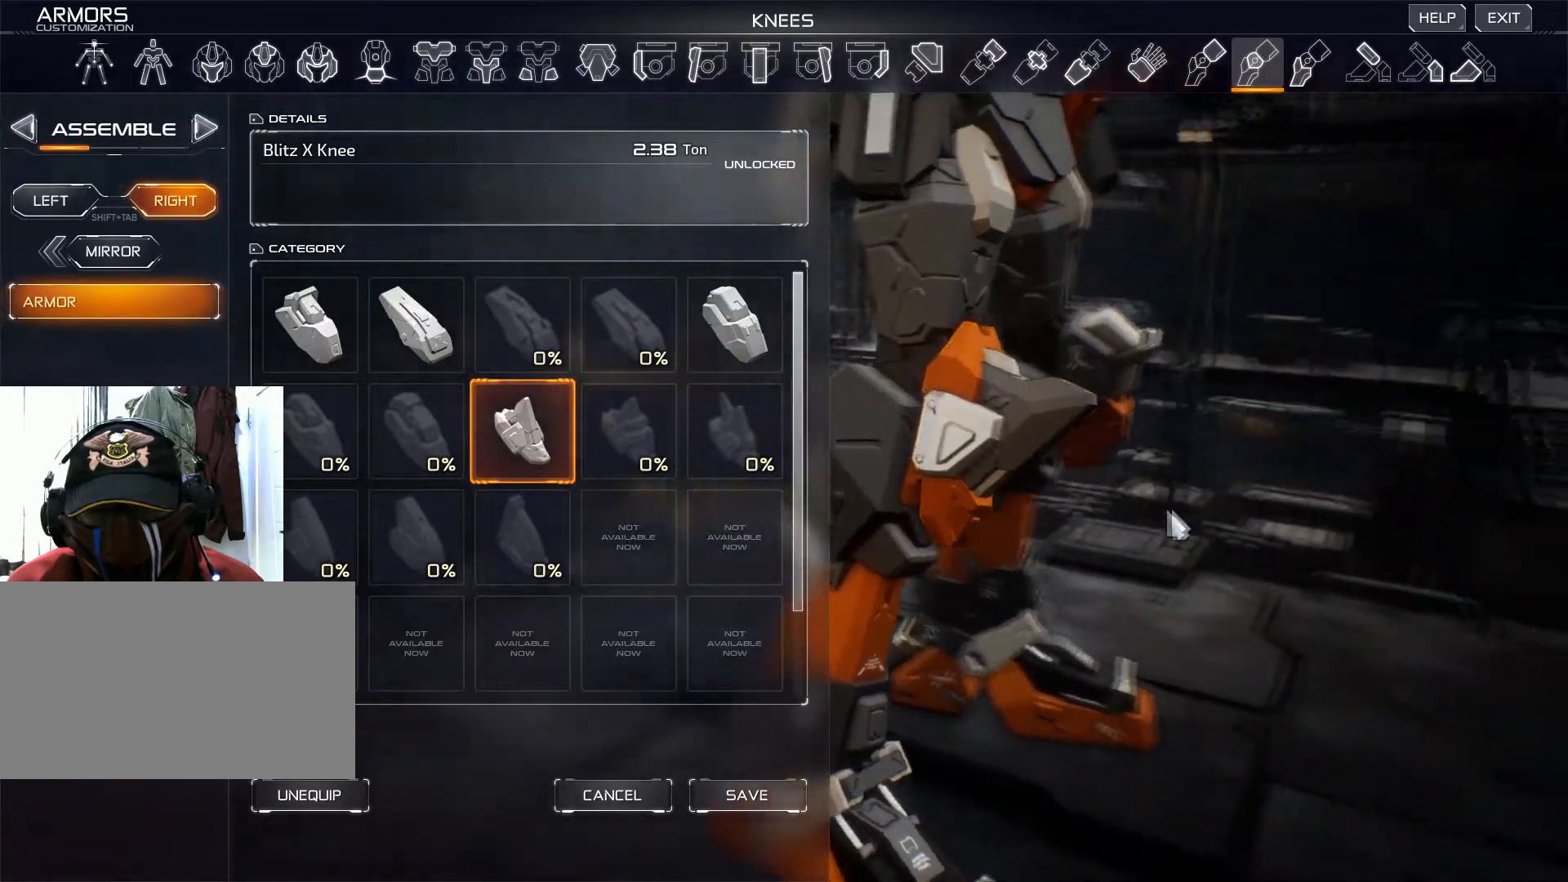
{"keys": [], "mouse": ["right"], "events": []}
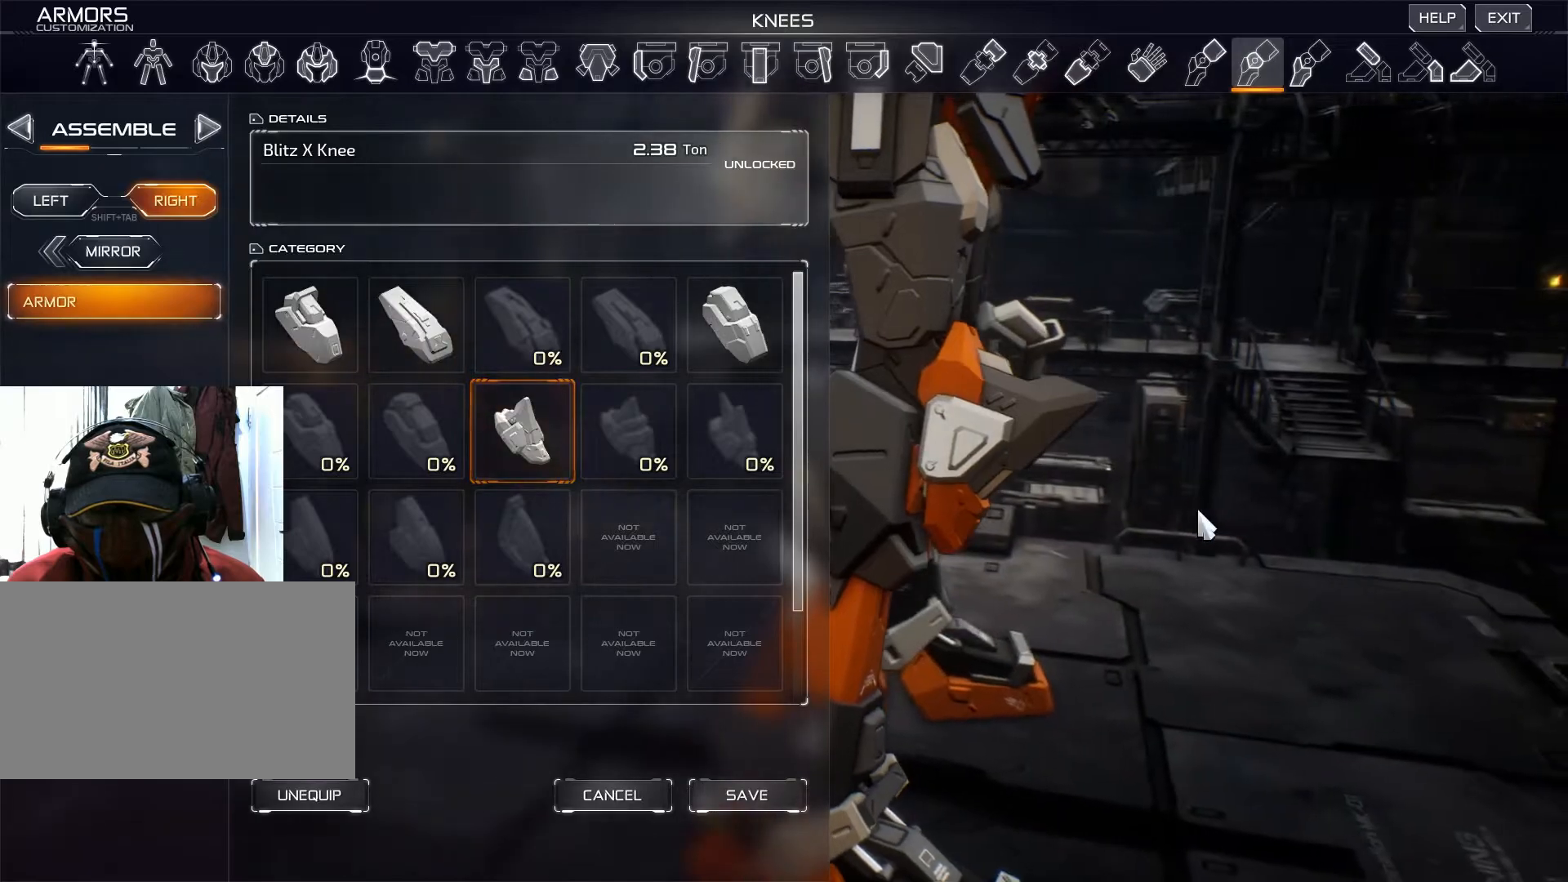
{"keys": [], "mouse": [], "events": [[467, "mouse_right", "up"]]}
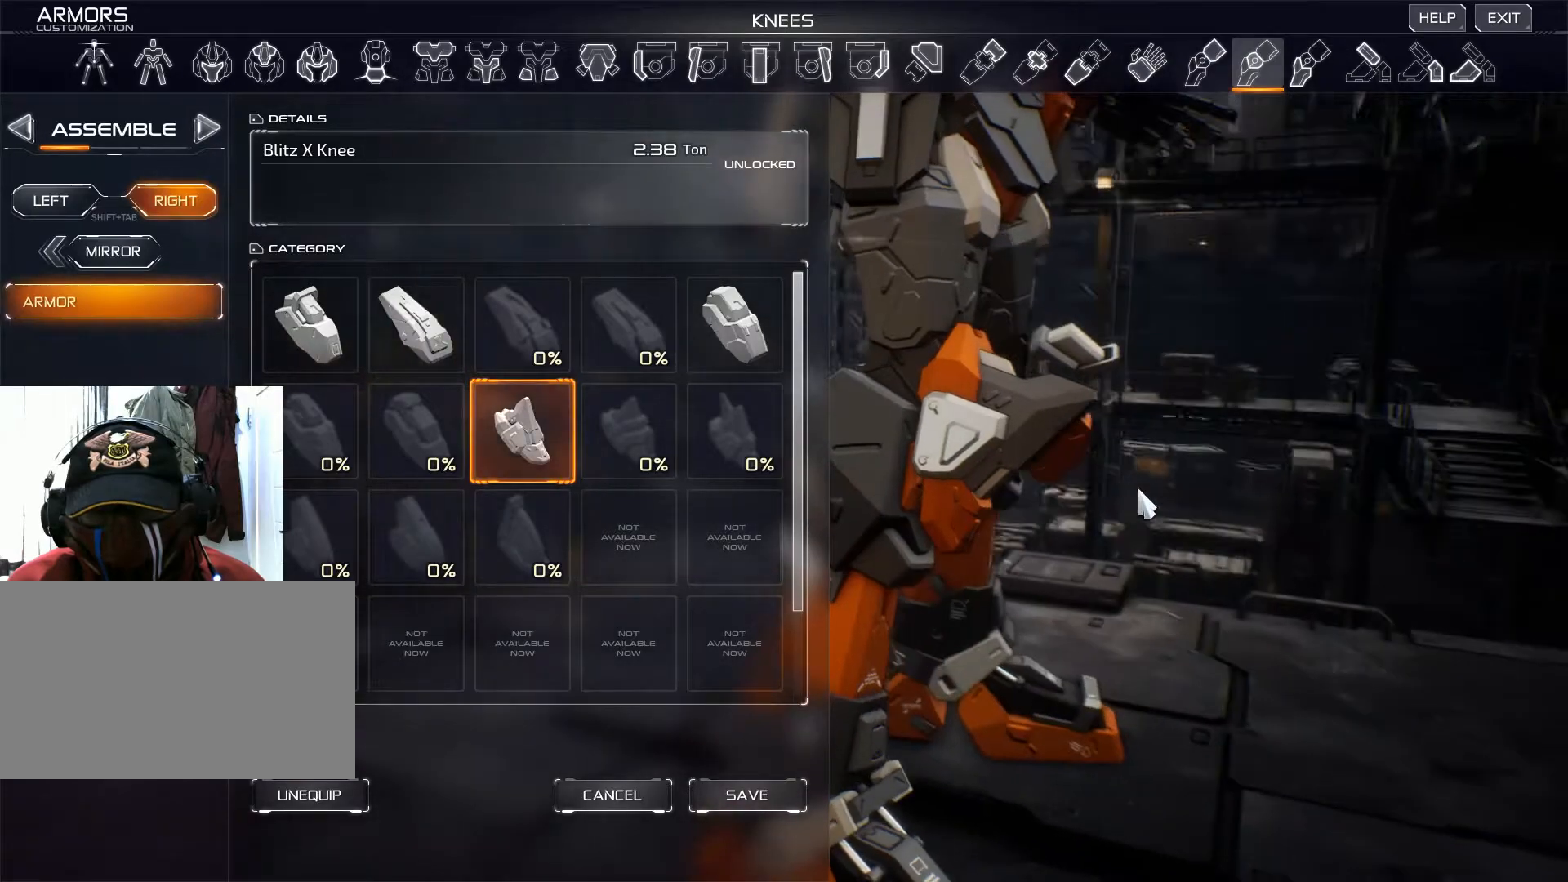
{"keys": [], "mouse": [], "events": []}
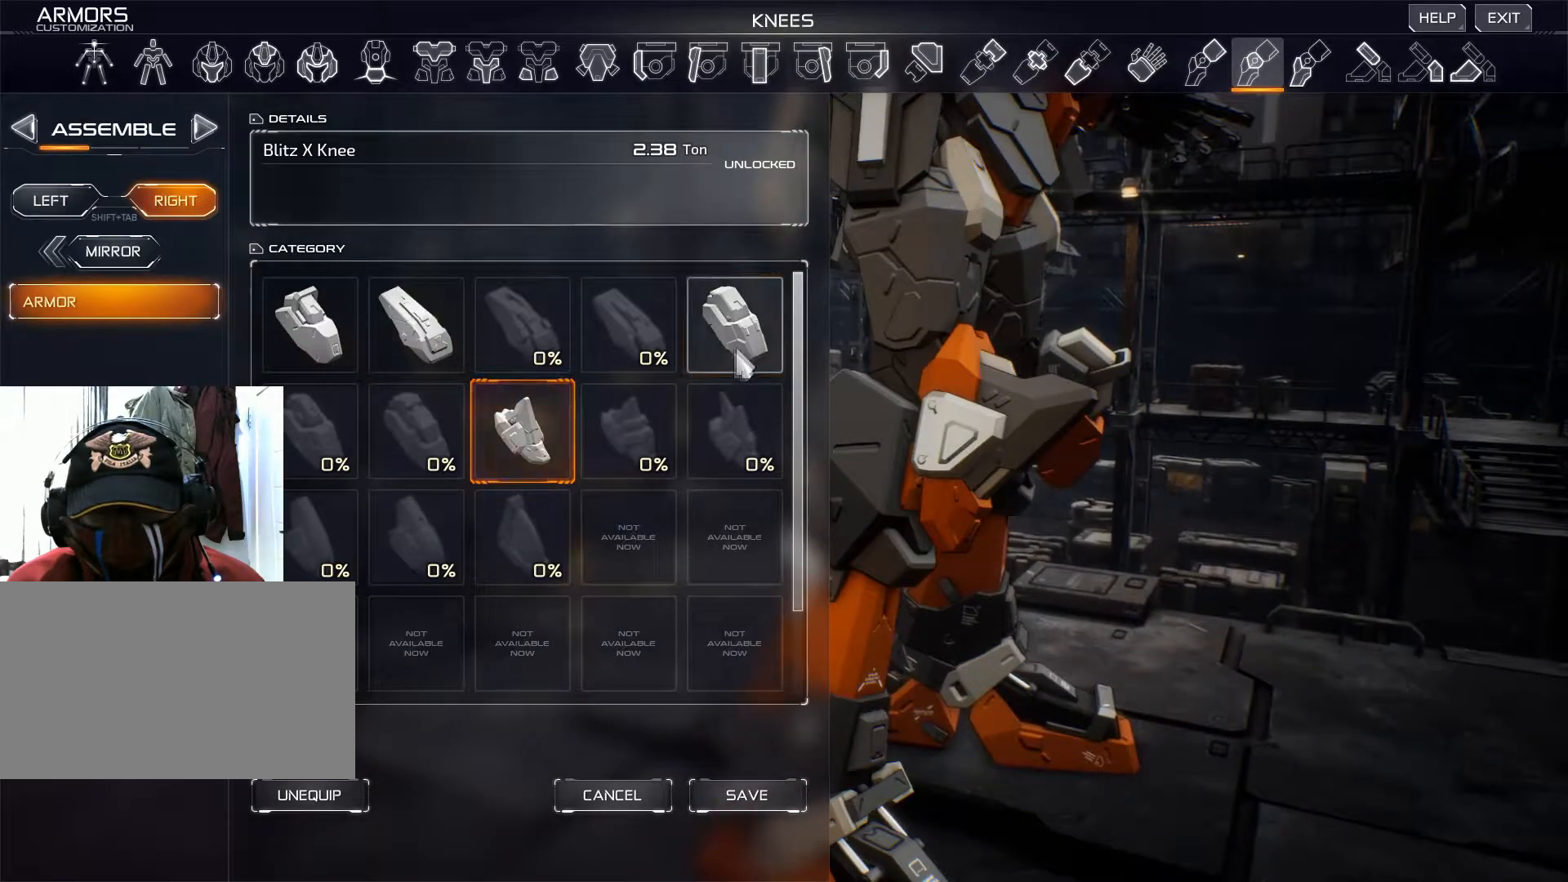
{"keys": [], "mouse": [], "events": [[17, "mouse_left", "down"], [100, "mouse_left", "up"]]}
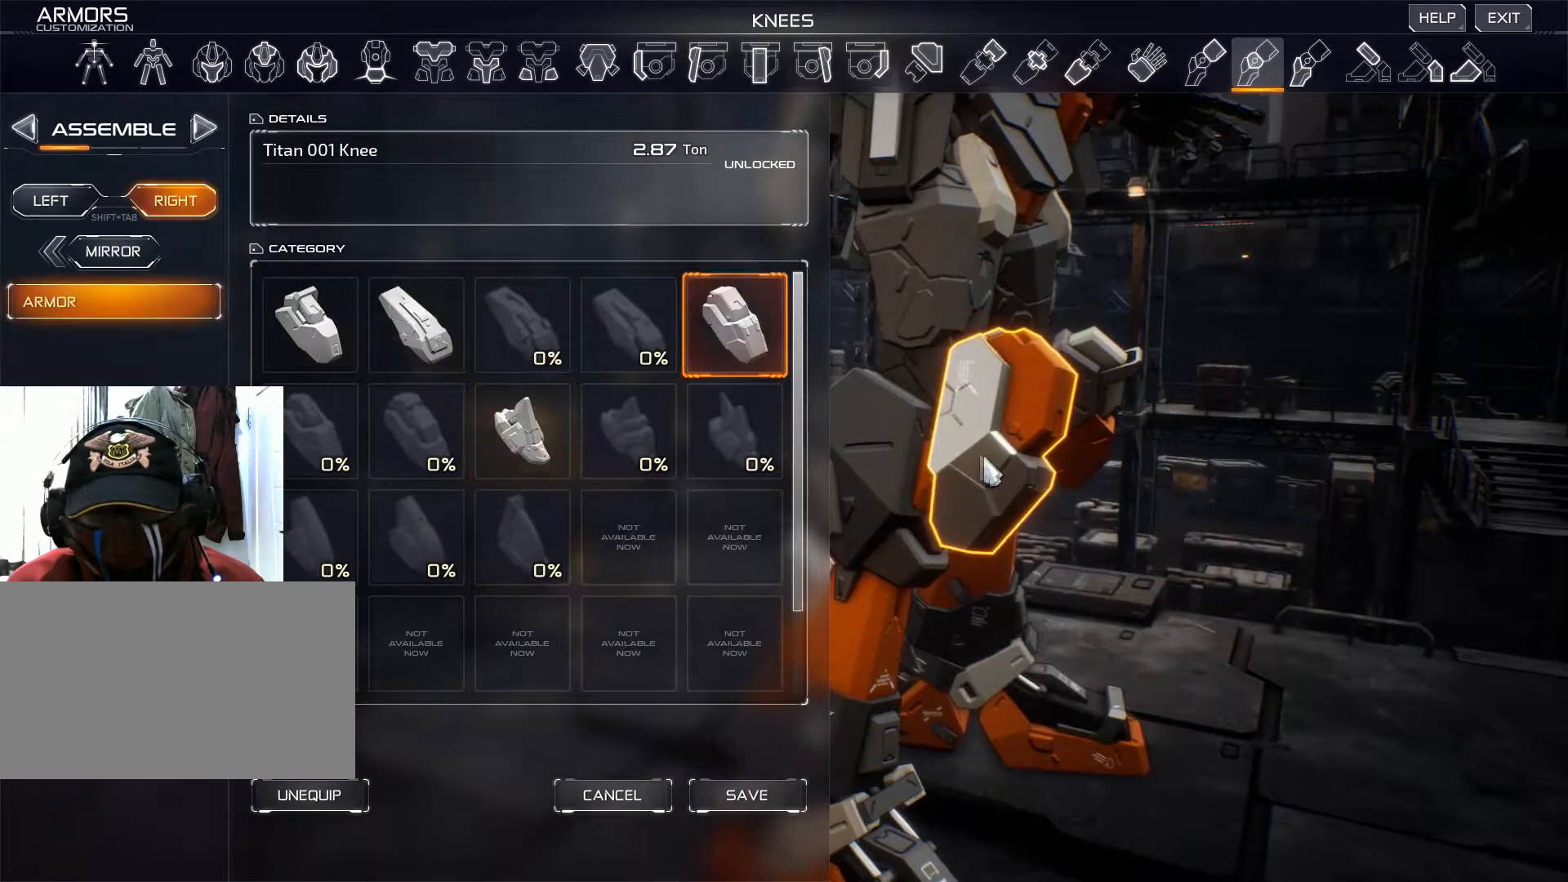
{"keys": [], "mouse": ["right"], "events": [[16, "mouse_right", "down"]]}
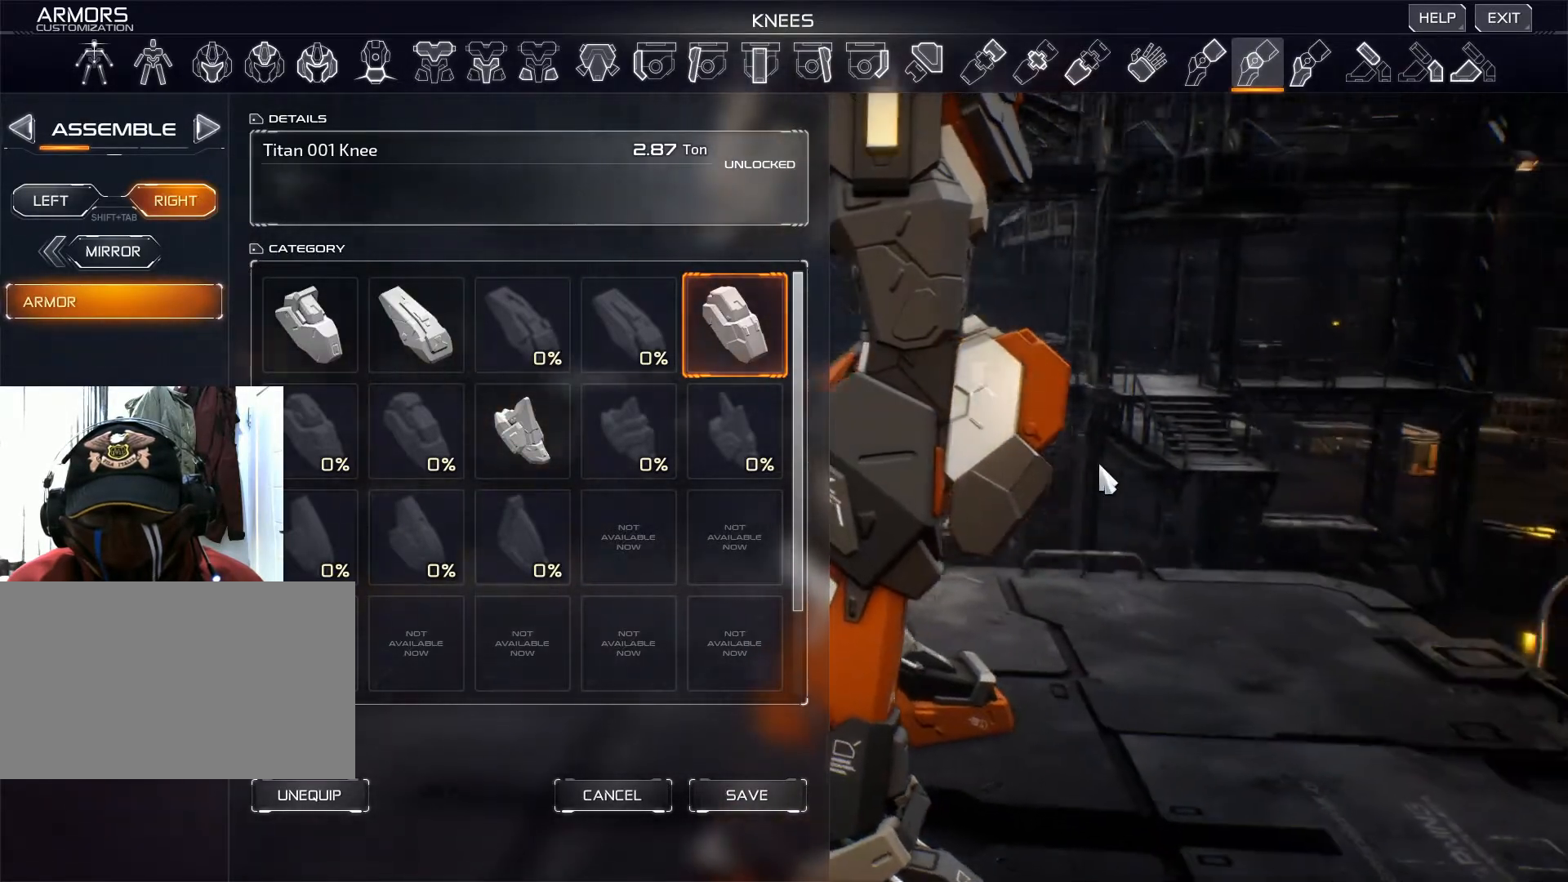
{"keys": [], "mouse": ["right"], "events": []}
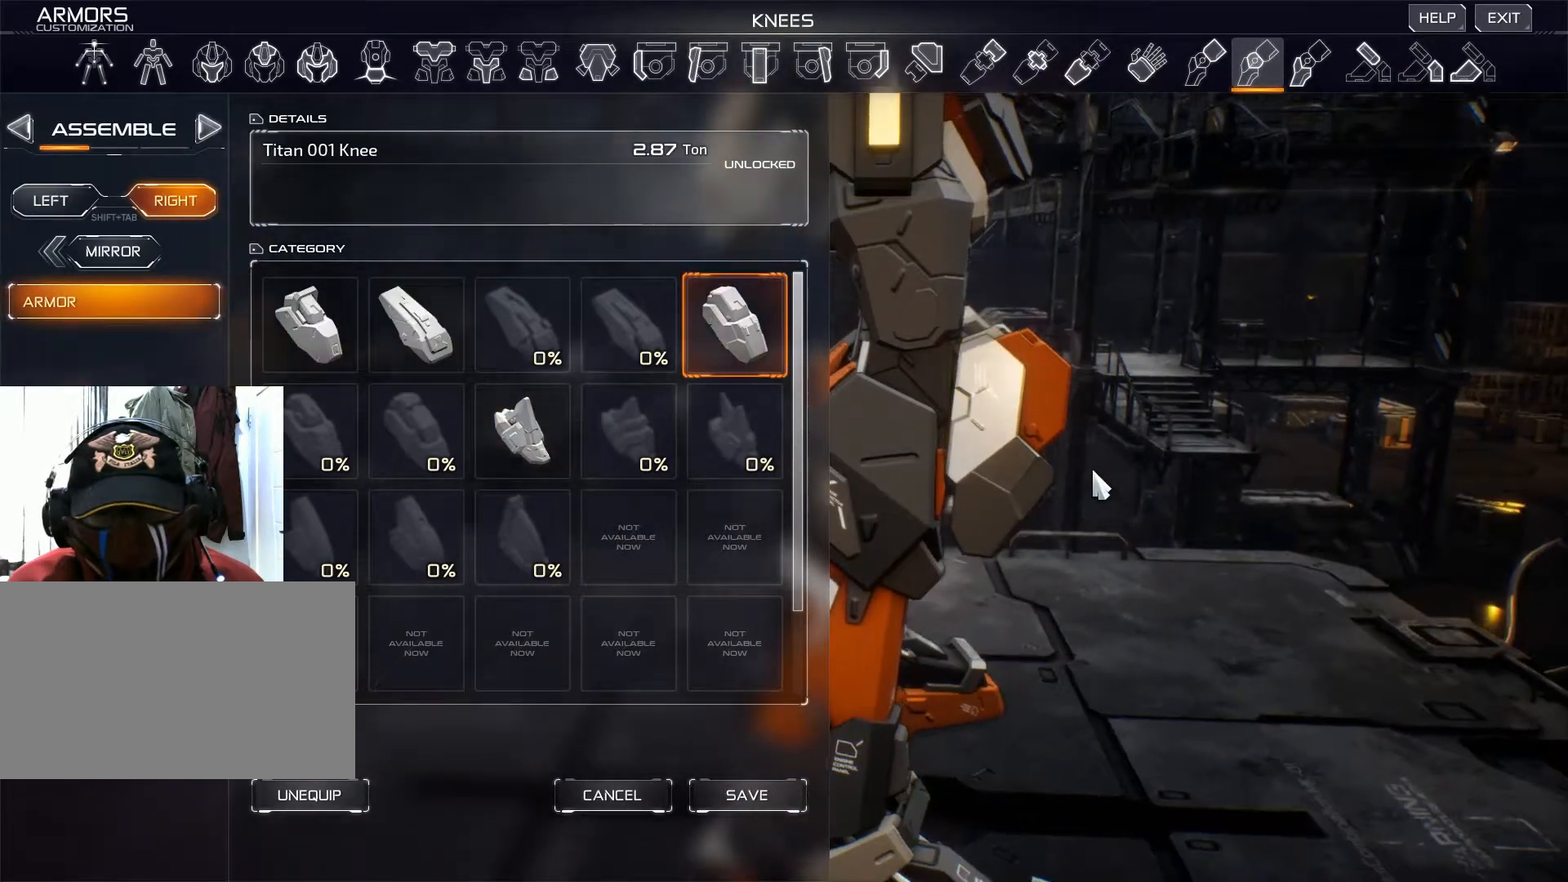
{"keys": [], "mouse": [], "events": [[50, "mouse_right", "up"]]}